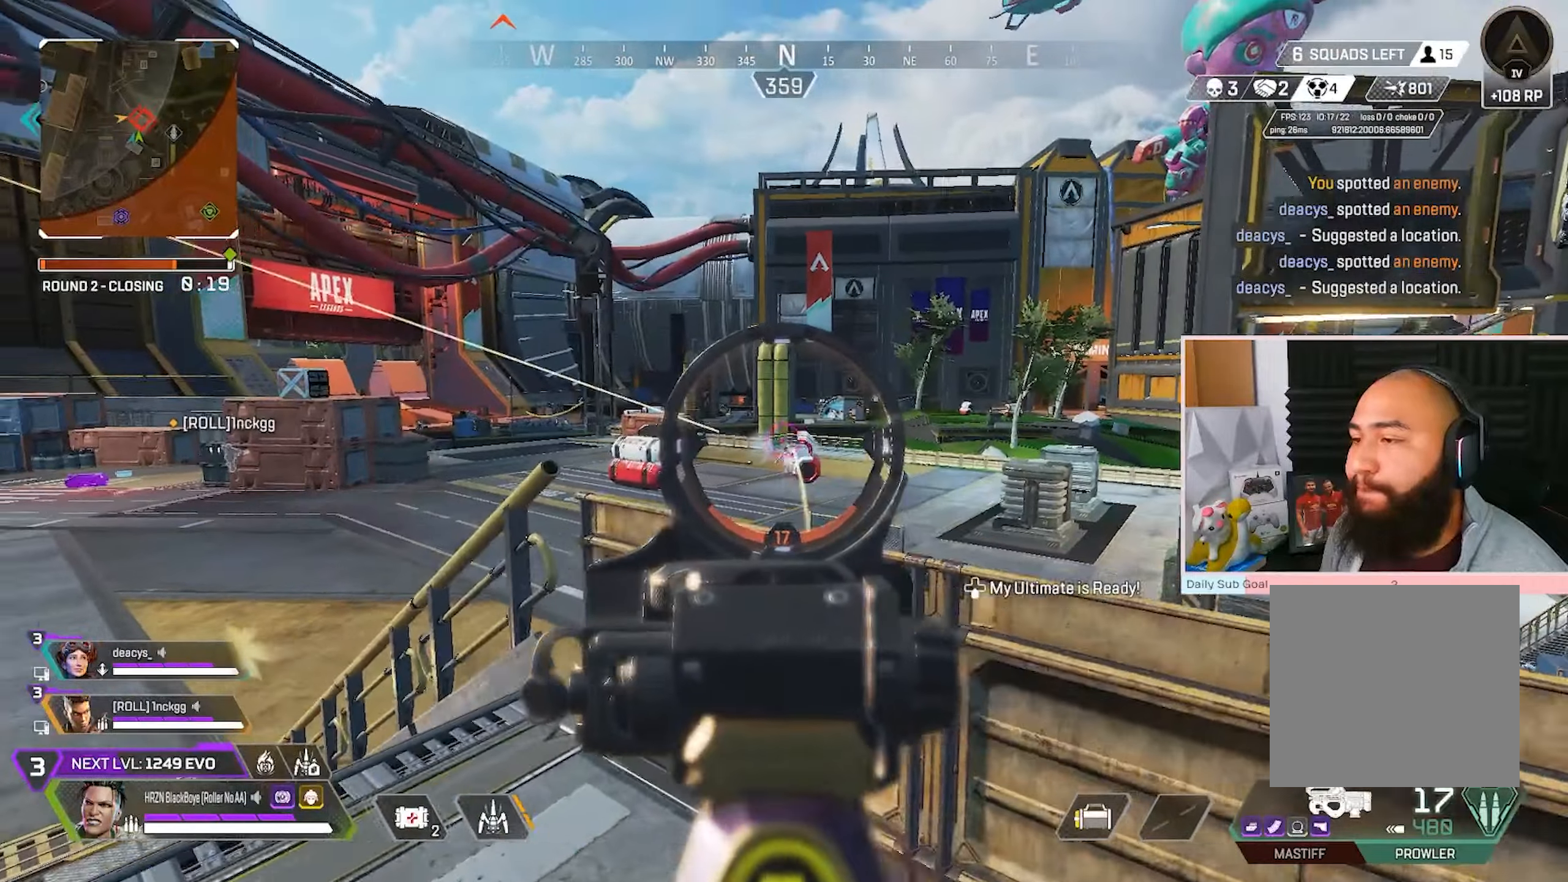
Gameplay with a controller (Xbox layout); each line is a JSON object with the inputs held at the frame after it. "events" lists button and stick changes between this image and that frame as [ms after this image, input, new state], when the widget could be followed in between.
{"buttons": ["L2"], "left_stick": "down-right", "right_stick": "center", "events": [[33, "R2", "up"], [100, "R2", "down"], [133, "left_stick", "center"], [183, "R2", "up"], [183, "left_stick", "down-left"], [383, "left_stick", "down-right"]]}
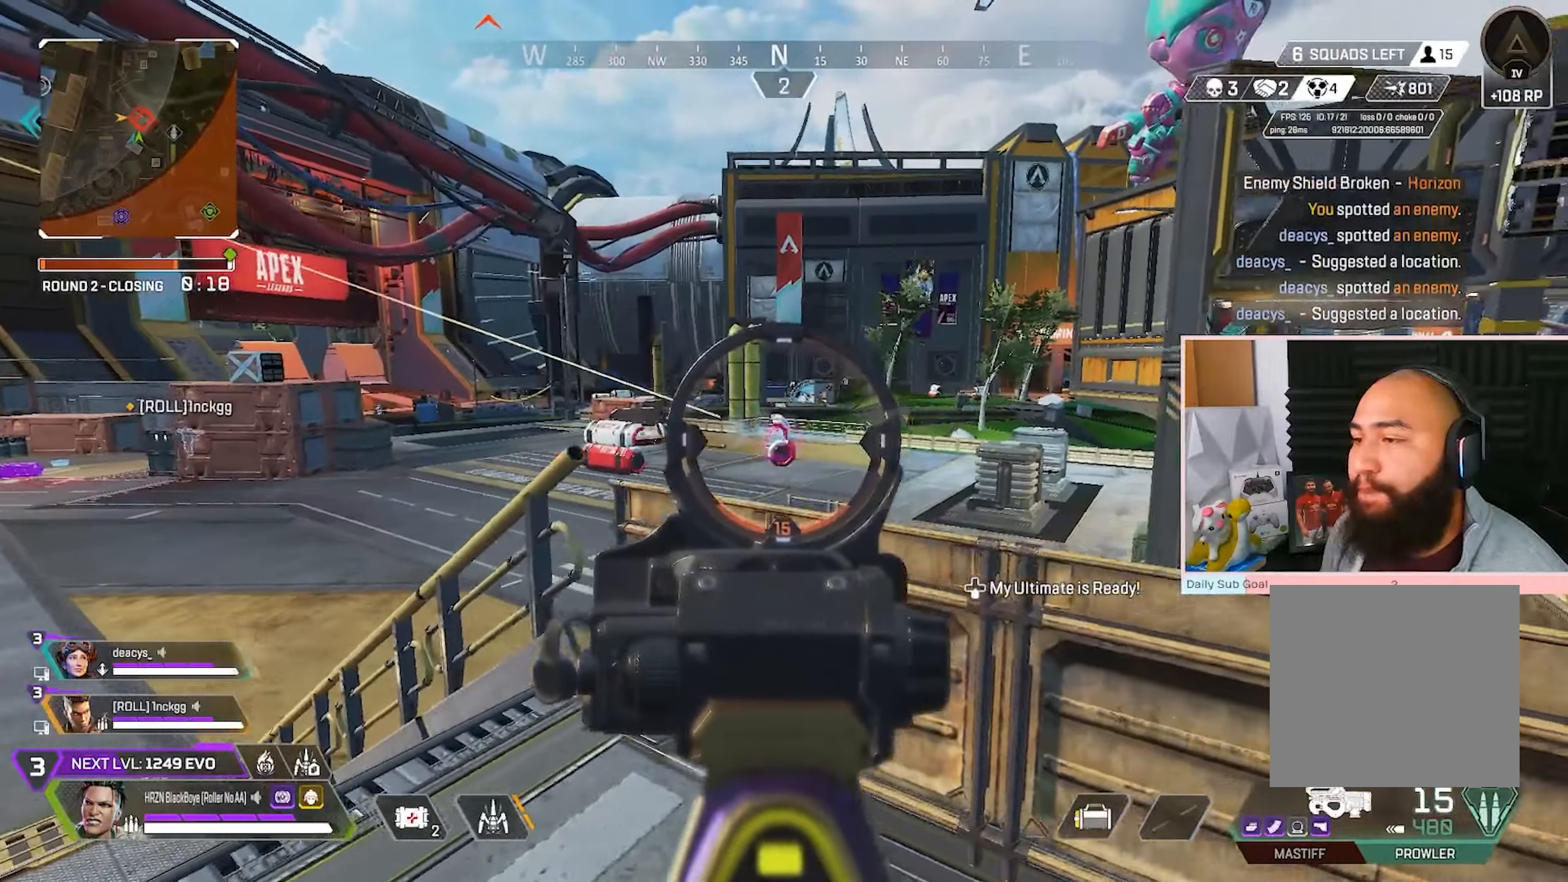
{"buttons": ["L2"], "left_stick": "down-right", "right_stick": "center", "events": [[250, "left_stick", "down-left"], [417, "left_stick", "down-right"]]}
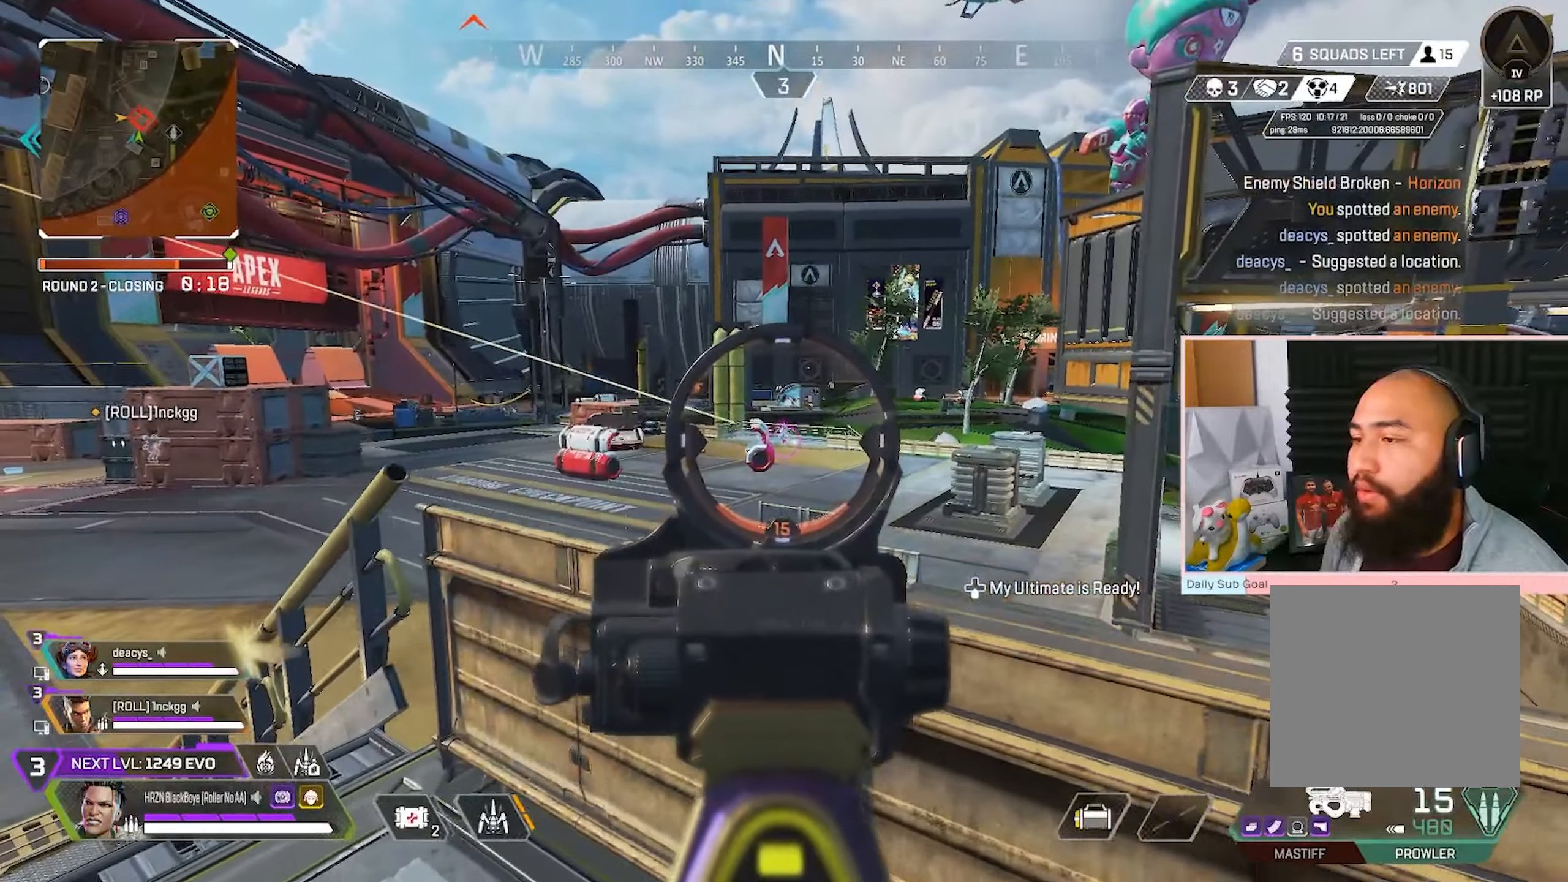
{"buttons": ["L2"], "left_stick": "center", "right_stick": "center", "events": [[200, "R2", "down"], [283, "R2", "up"], [333, "R2", "down"], [333, "left_stick", "down-left"], [400, "R2", "up"], [483, "left_stick", "center"]]}
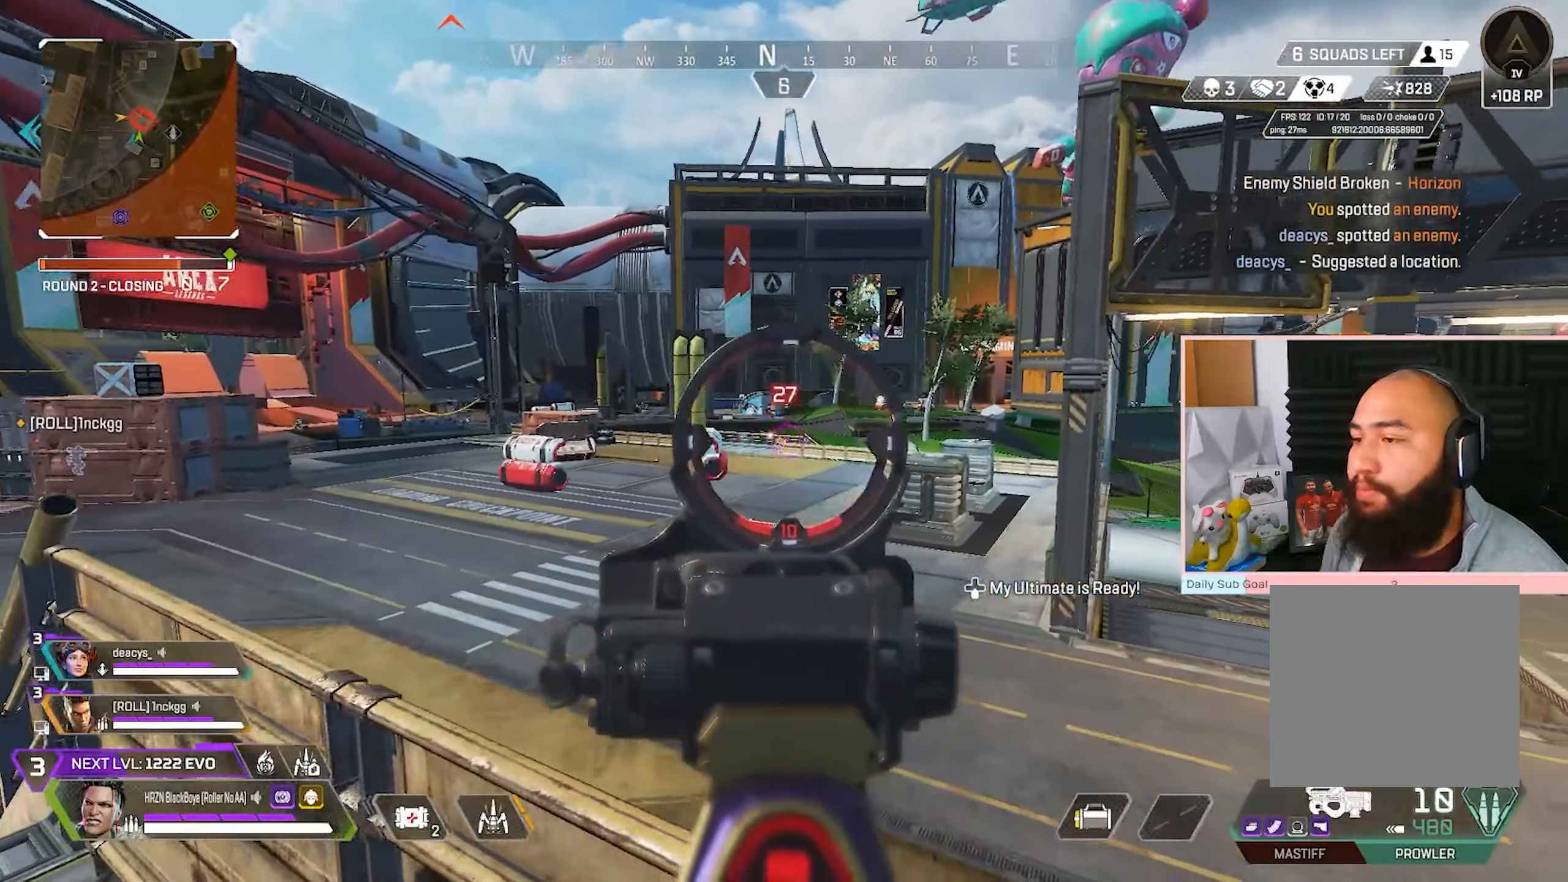
{"buttons": ["L2"], "left_stick": "center", "right_stick": "center", "events": [[50, "R2", "down"], [133, "R2", "up"], [183, "R2", "down"], [300, "right_stick", "up-right"], [367, "right_stick", "center"], [383, "R2", "up"], [417, "R2", "down"], [467, "R2", "up"]]}
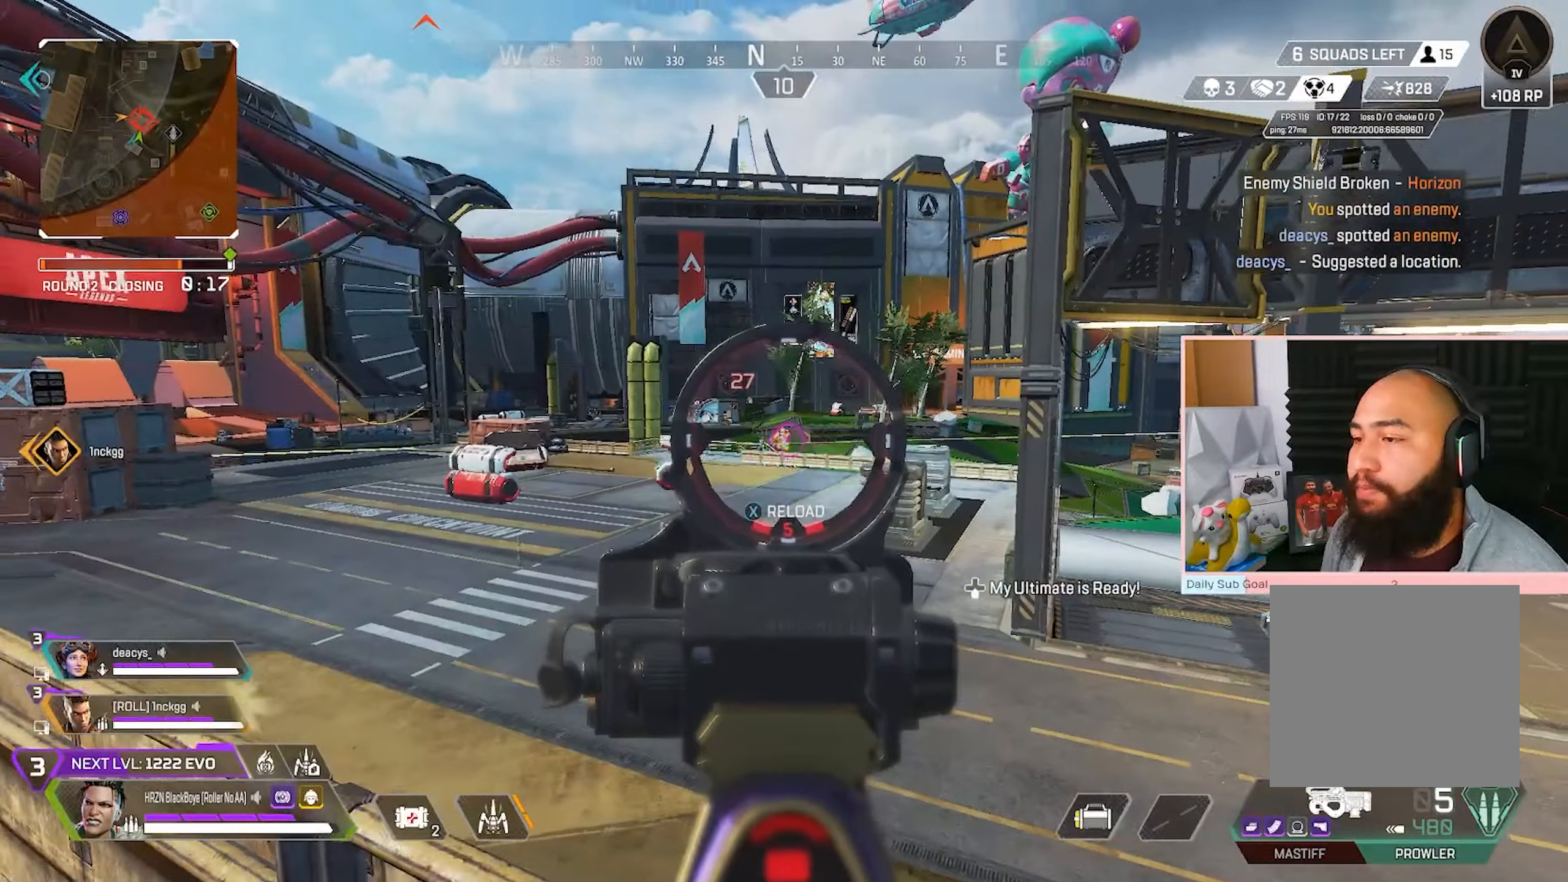
{"buttons": ["A"], "left_stick": "up-right", "right_stick": "center", "events": [[117, "R2", "down"], [267, "R2", "up"], [317, "L2", "up"], [367, "left_stick", "up-right"], [383, "A", "down"]]}
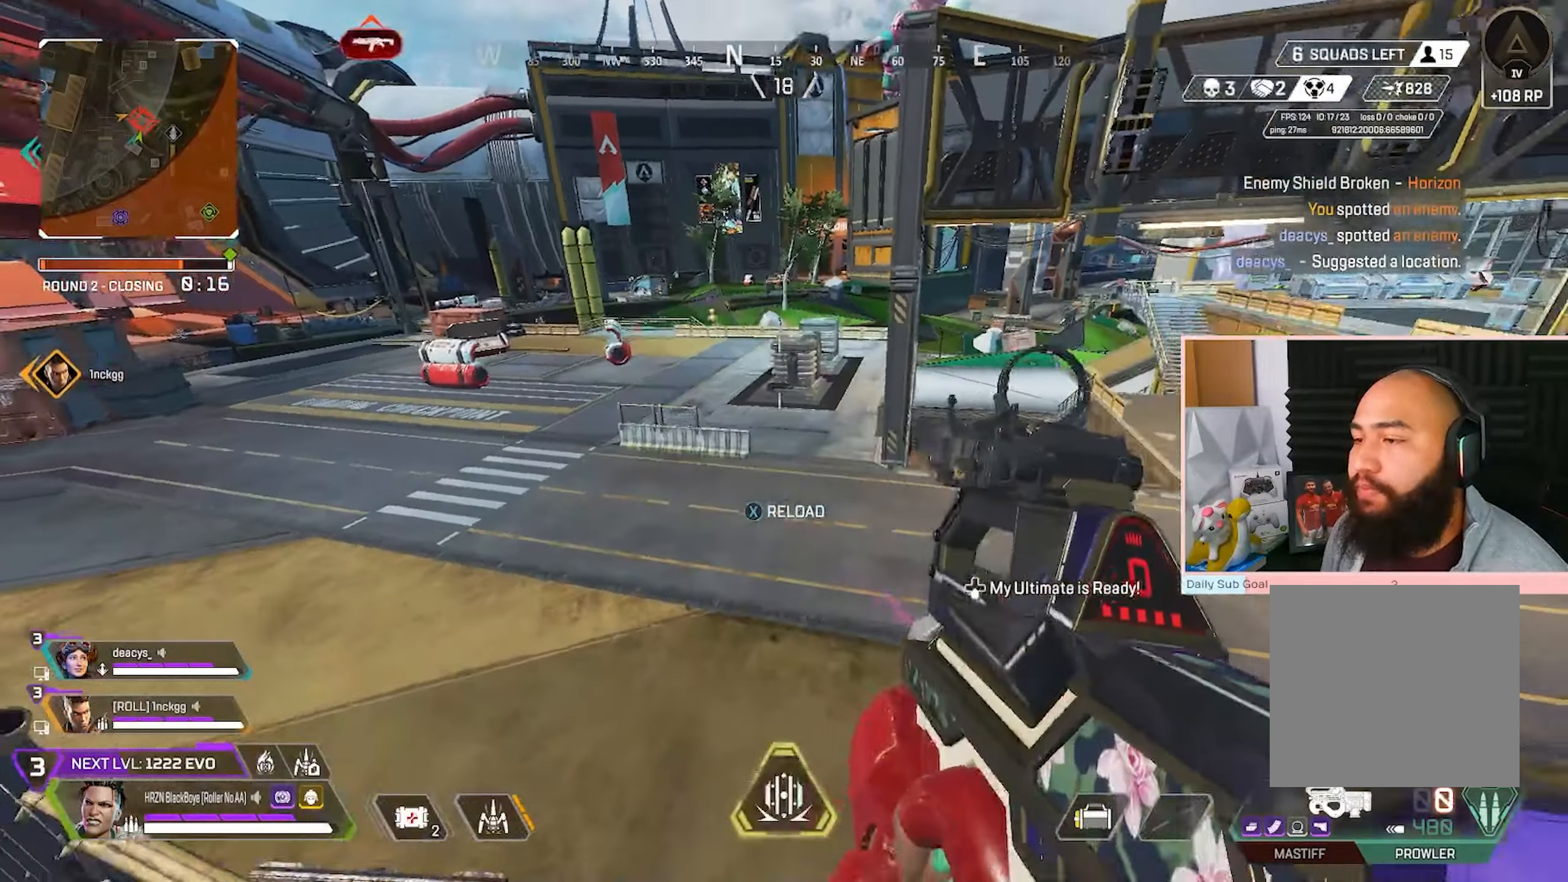
{"buttons": ["L3", "R3"], "left_stick": "up-right", "right_stick": "center", "events": [[50, "A", "up"], [67, "X", "down"], [133, "X", "up"], [150, "L3", "down"], [383, "R3", "down"]]}
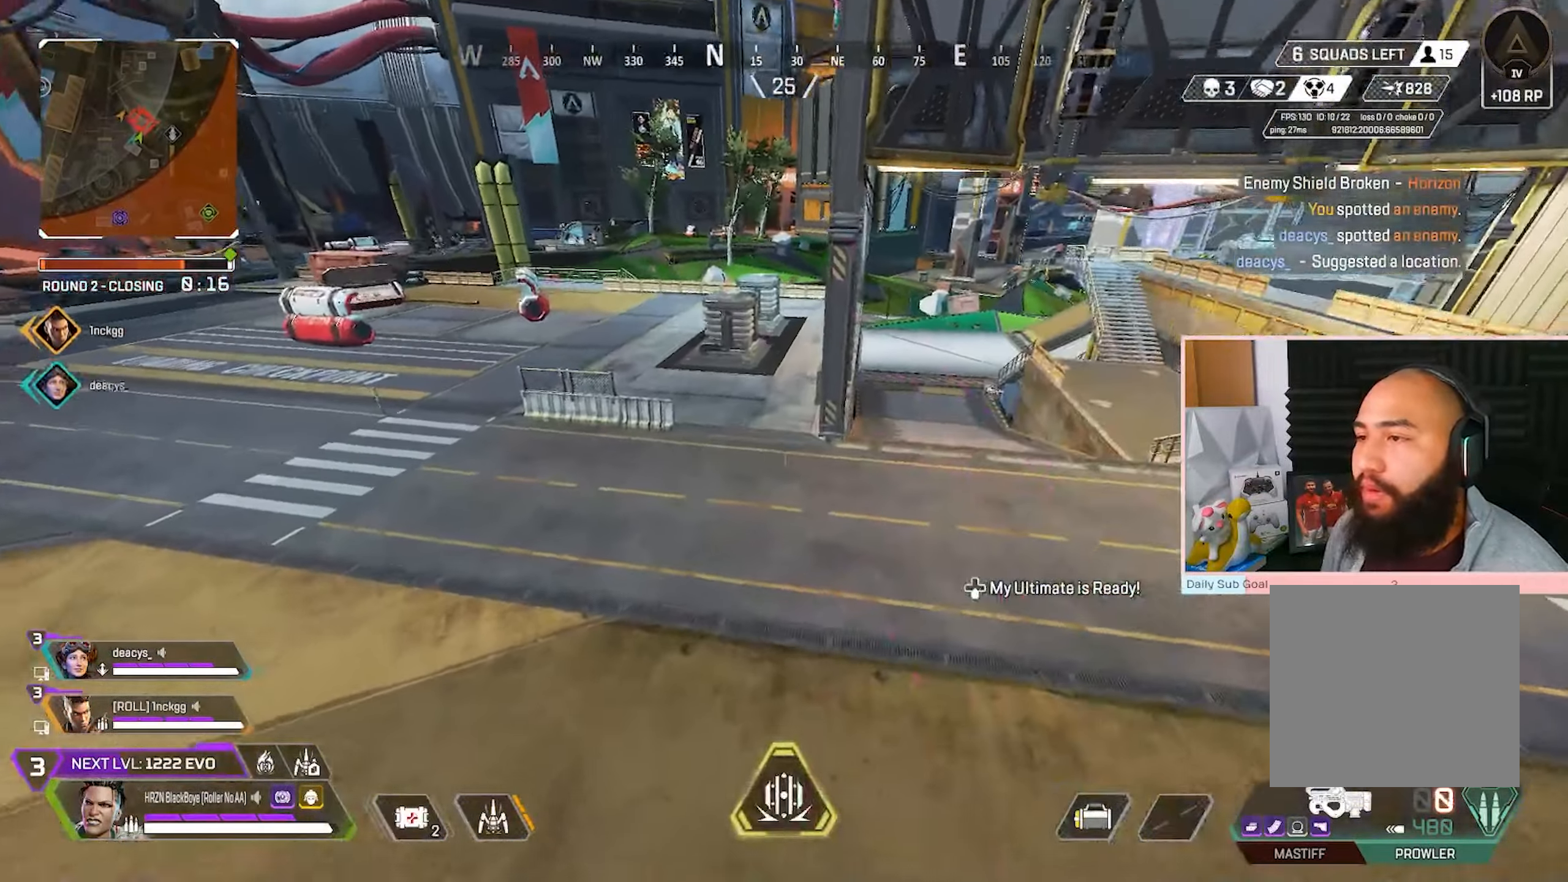
{"buttons": ["R3"], "left_stick": "down-right", "right_stick": "center", "events": [[17, "left_stick", "right"], [83, "L3", "up"], [233, "left_stick", "down-right"]]}
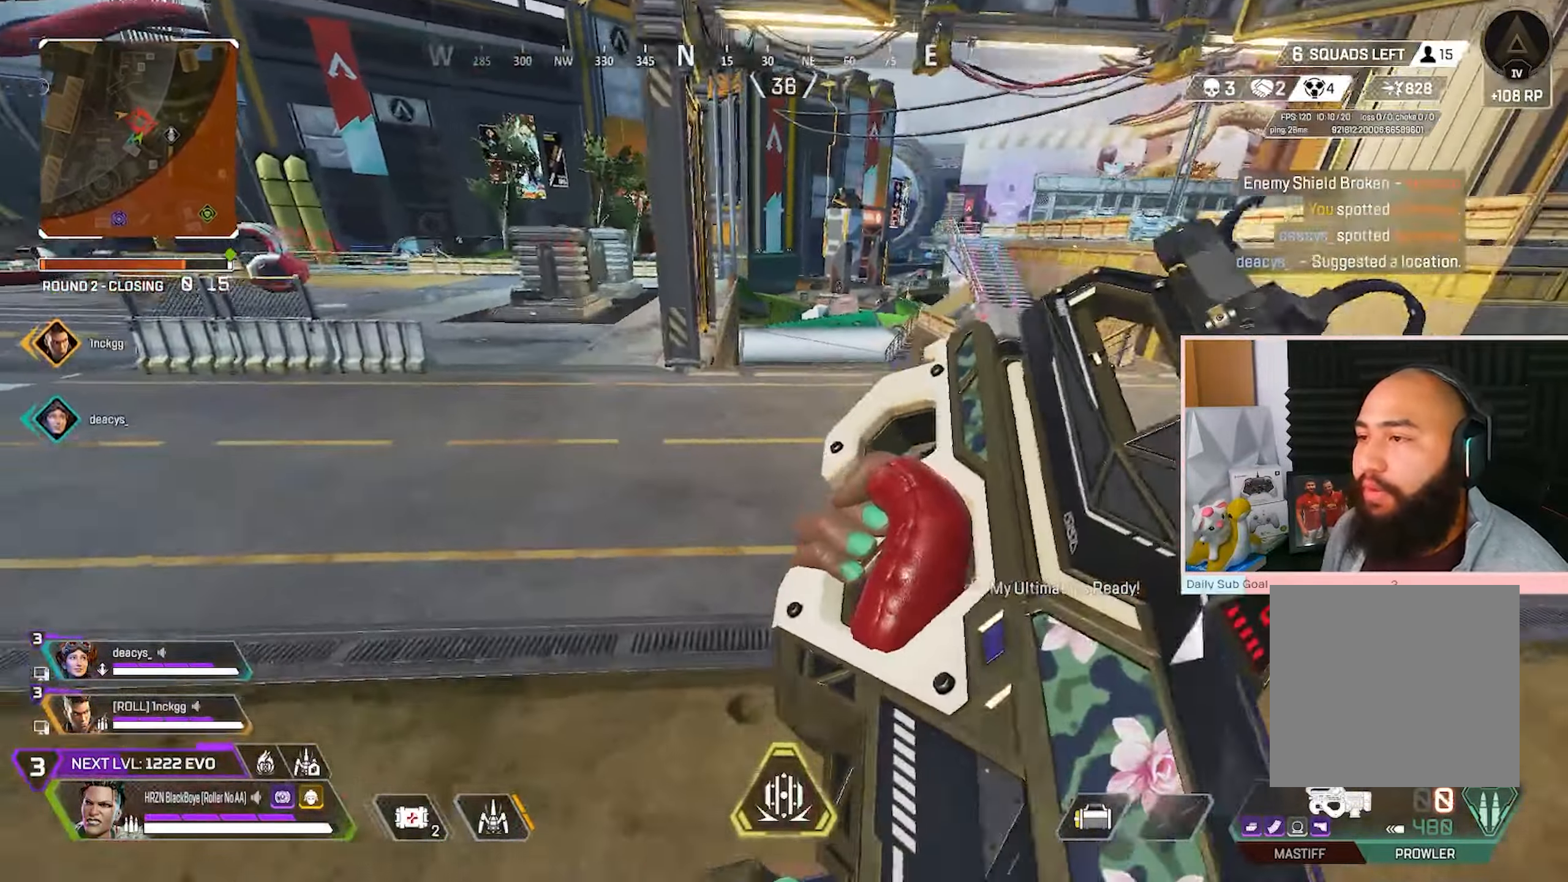
{"buttons": ["R3"], "left_stick": "down-right", "right_stick": "center", "events": [[50, "left_stick", "right"], [250, "left_stick", "down-right"], [317, "A", "down"], [483, "A", "up"]]}
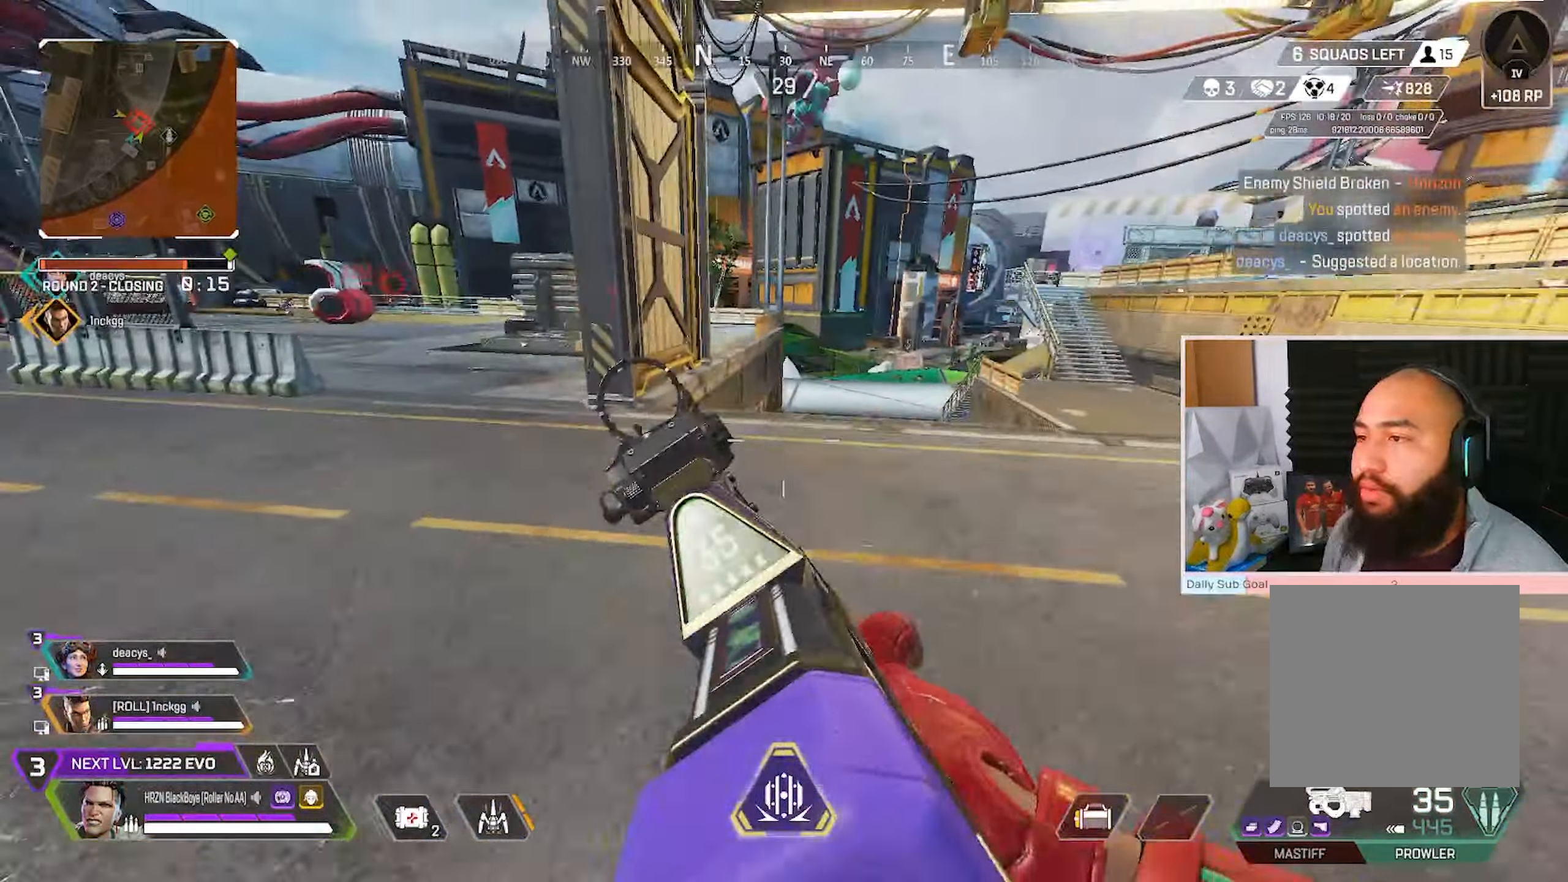
{"buttons": ["L1"], "left_stick": "down-right", "right_stick": "center", "events": [[50, "R3", "up"], [83, "L1", "down"]]}
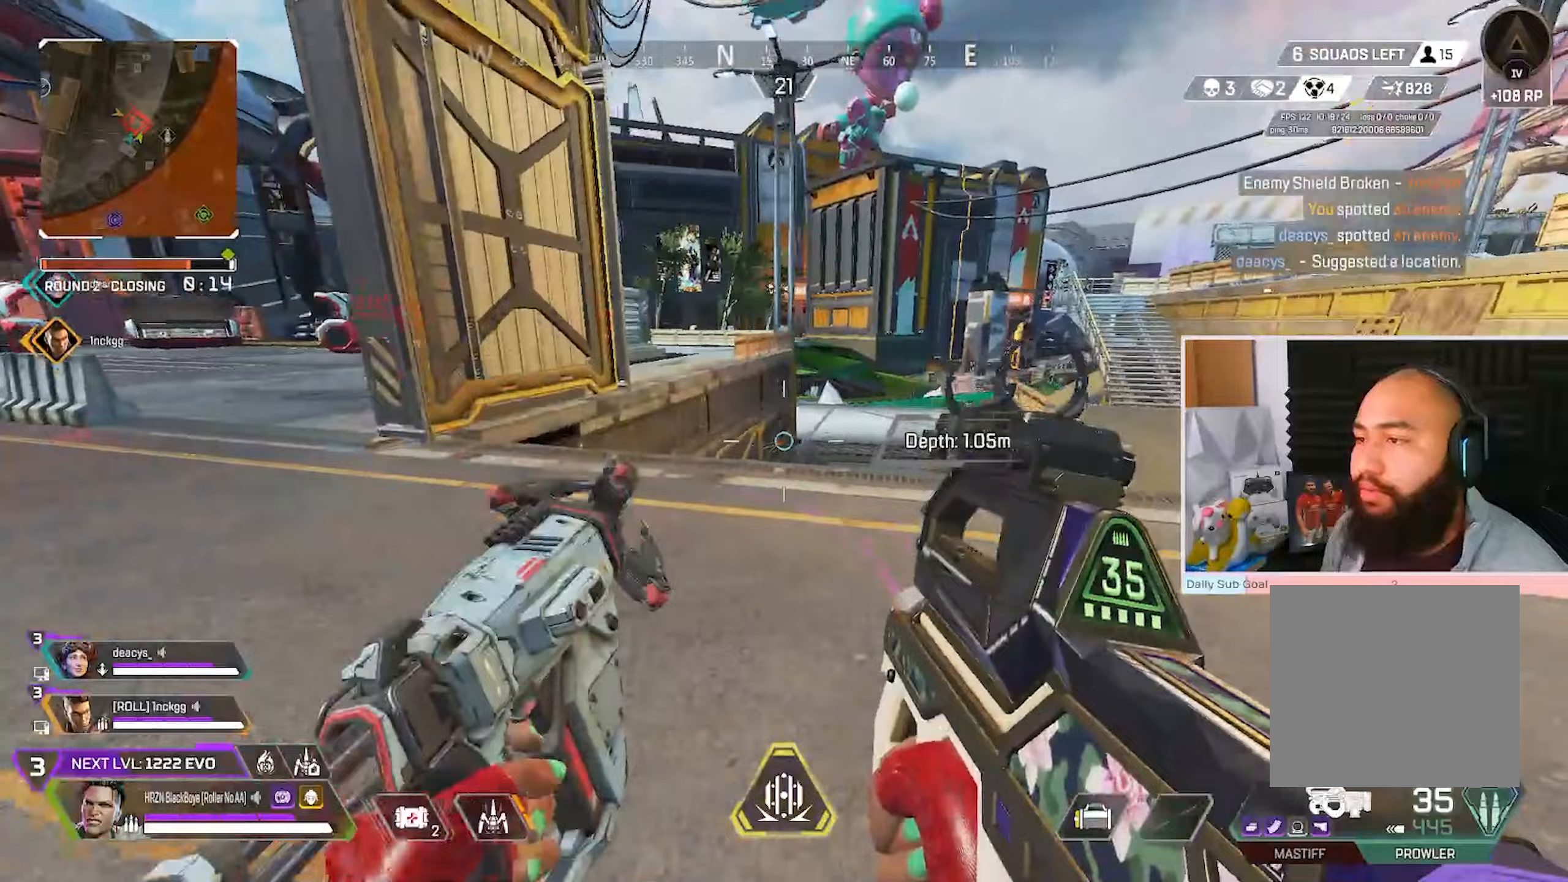
{"buttons": [], "left_stick": "down-right", "right_stick": "center", "events": [[183, "L1", "up"]]}
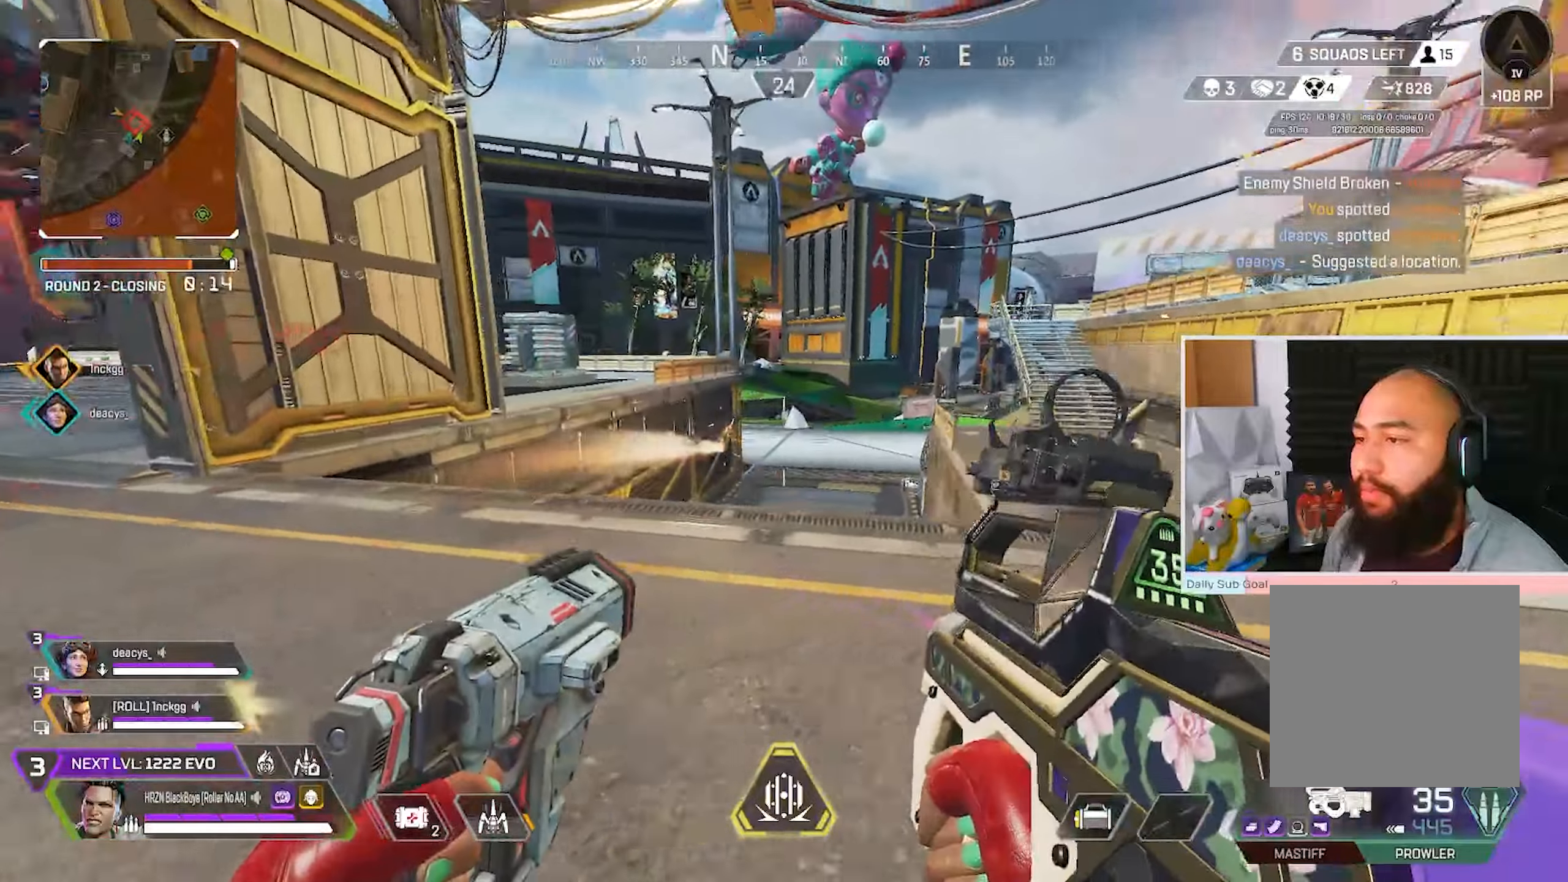
{"buttons": ["L3"], "left_stick": "up-right", "right_stick": "center", "events": [[17, "left_stick", "right"], [33, "right_stick", "right"], [100, "right_stick", "center"], [150, "left_stick", "up-right"], [167, "L3", "down"]]}
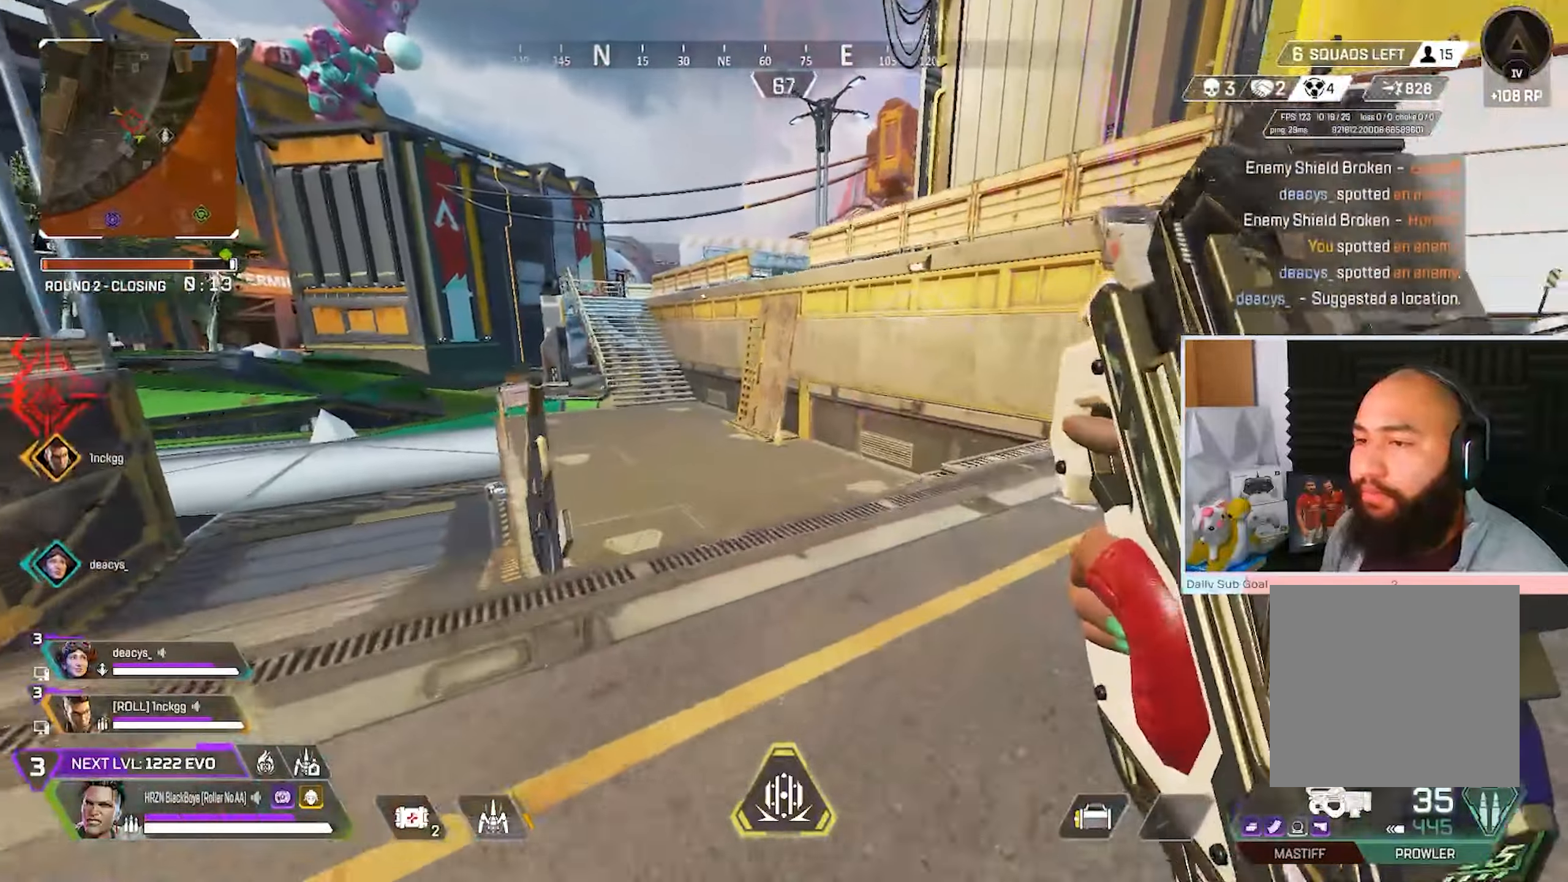
{"buttons": ["L3"], "left_stick": "up-right", "right_stick": "center", "events": [[67, "Y", "down"], [133, "L3", "up"], [150, "Y", "up"], [400, "L3", "down"]]}
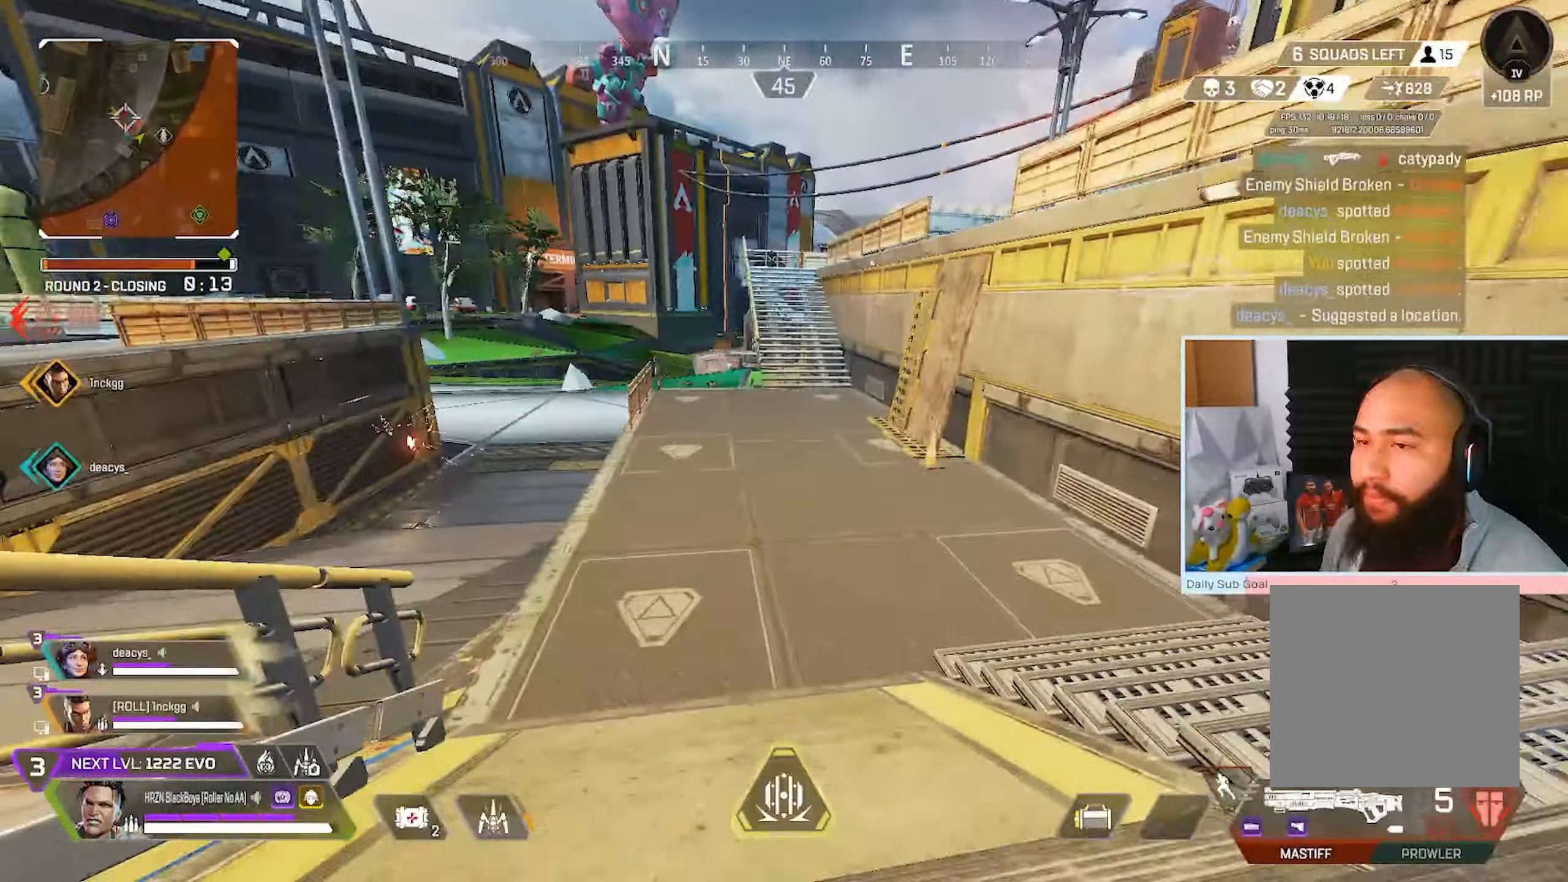
{"buttons": ["R3"], "left_stick": "up-right", "right_stick": "center", "events": [[183, "L3", "up"], [233, "R3", "down"]]}
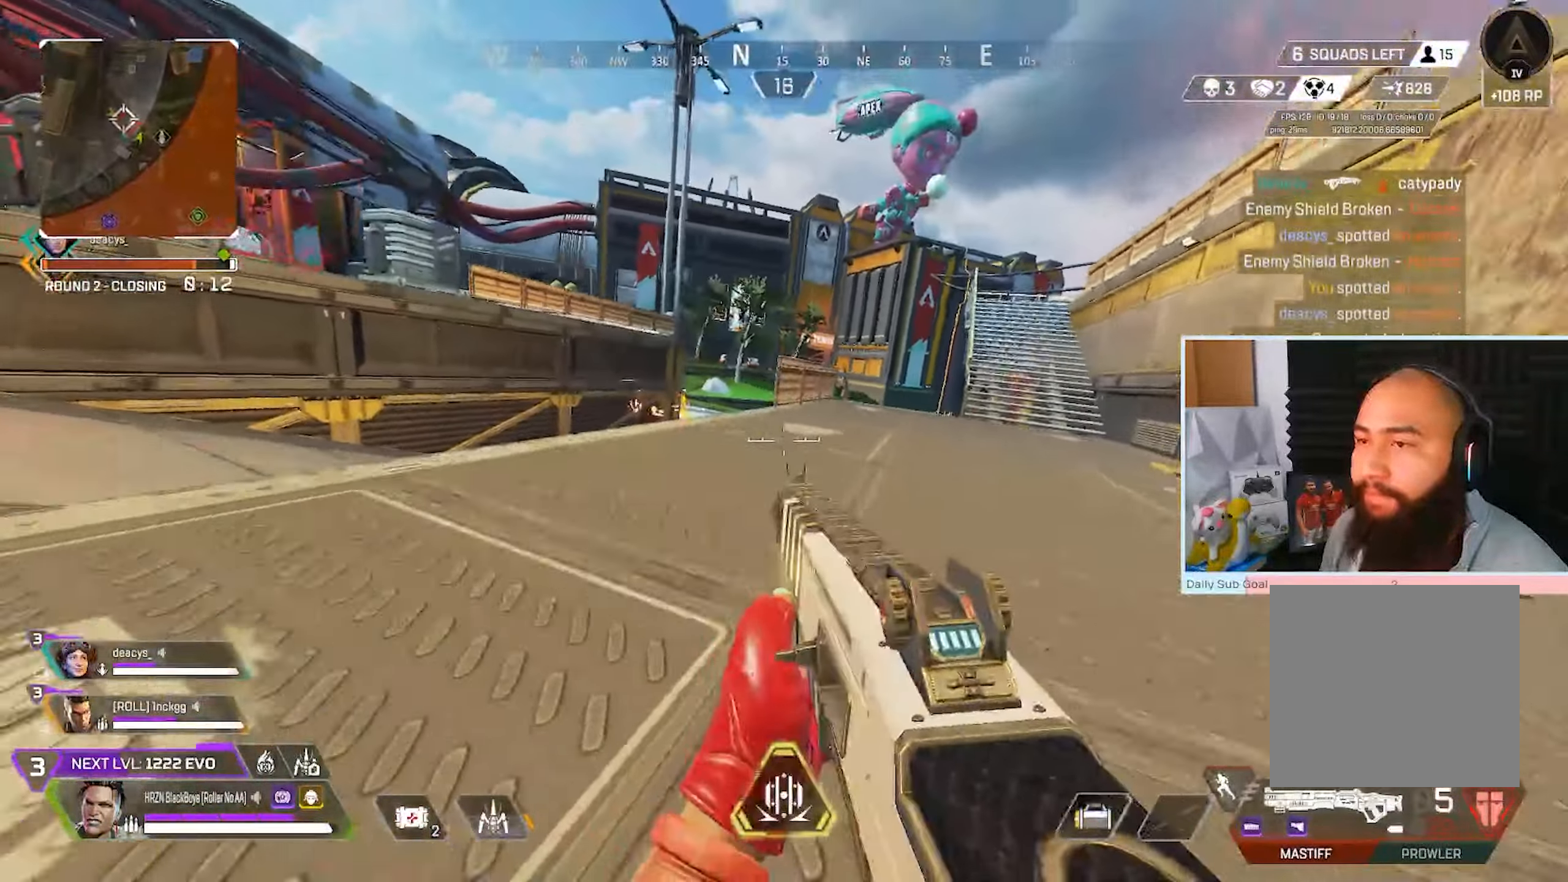
{"buttons": ["R3"], "left_stick": "down-right", "right_stick": "center", "events": [[33, "A", "down"], [33, "left_stick", "right"], [50, "Y", "down"], [133, "Y", "up"], [133, "left_stick", "down-right"], [150, "A", "up"]]}
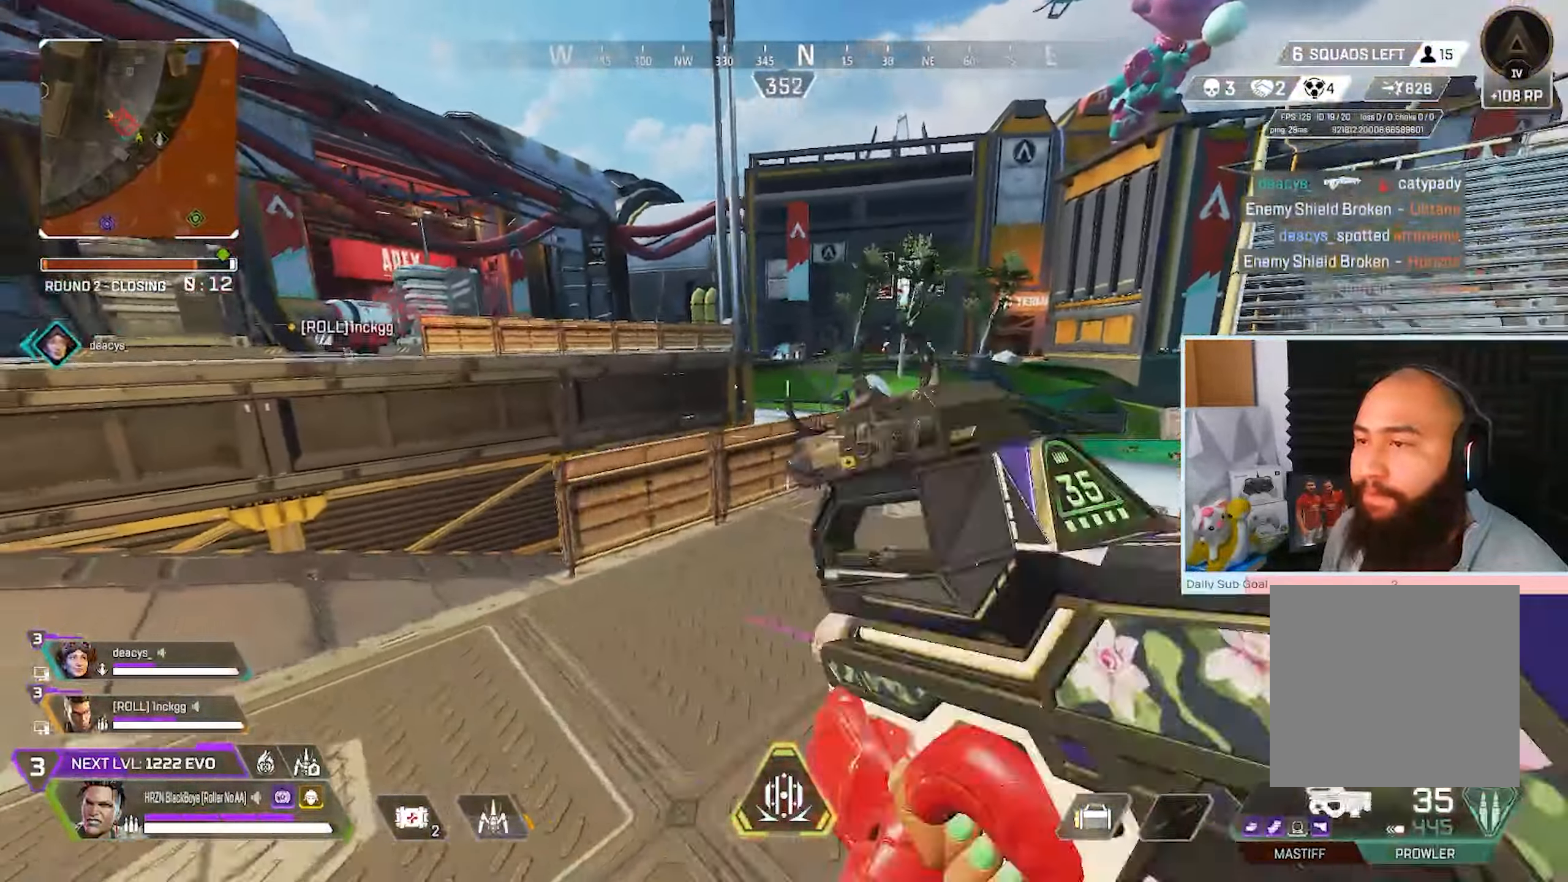
{"buttons": [], "left_stick": "down-right", "right_stick": "center", "events": [[300, "A", "down"], [417, "A", "up"], [483, "R3", "up"]]}
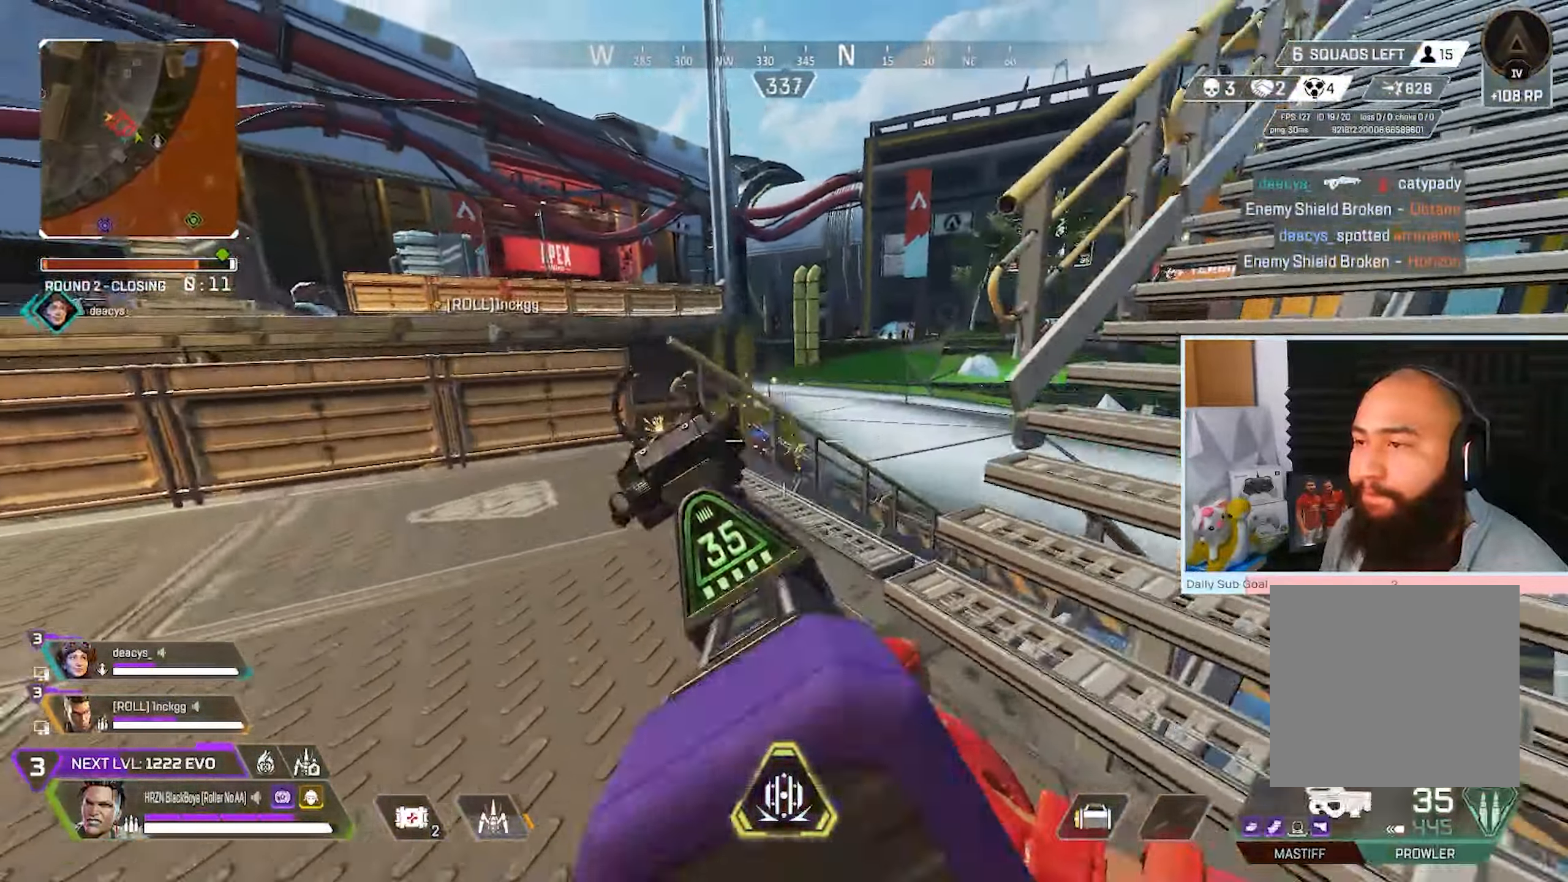
{"buttons": [], "left_stick": "up-right", "right_stick": "center", "events": [[50, "left_stick", "right"], [100, "right_stick", "right"], [167, "L3", "down"], [167, "left_stick", "up-right"], [183, "right_stick", "center"], [467, "L3", "up"]]}
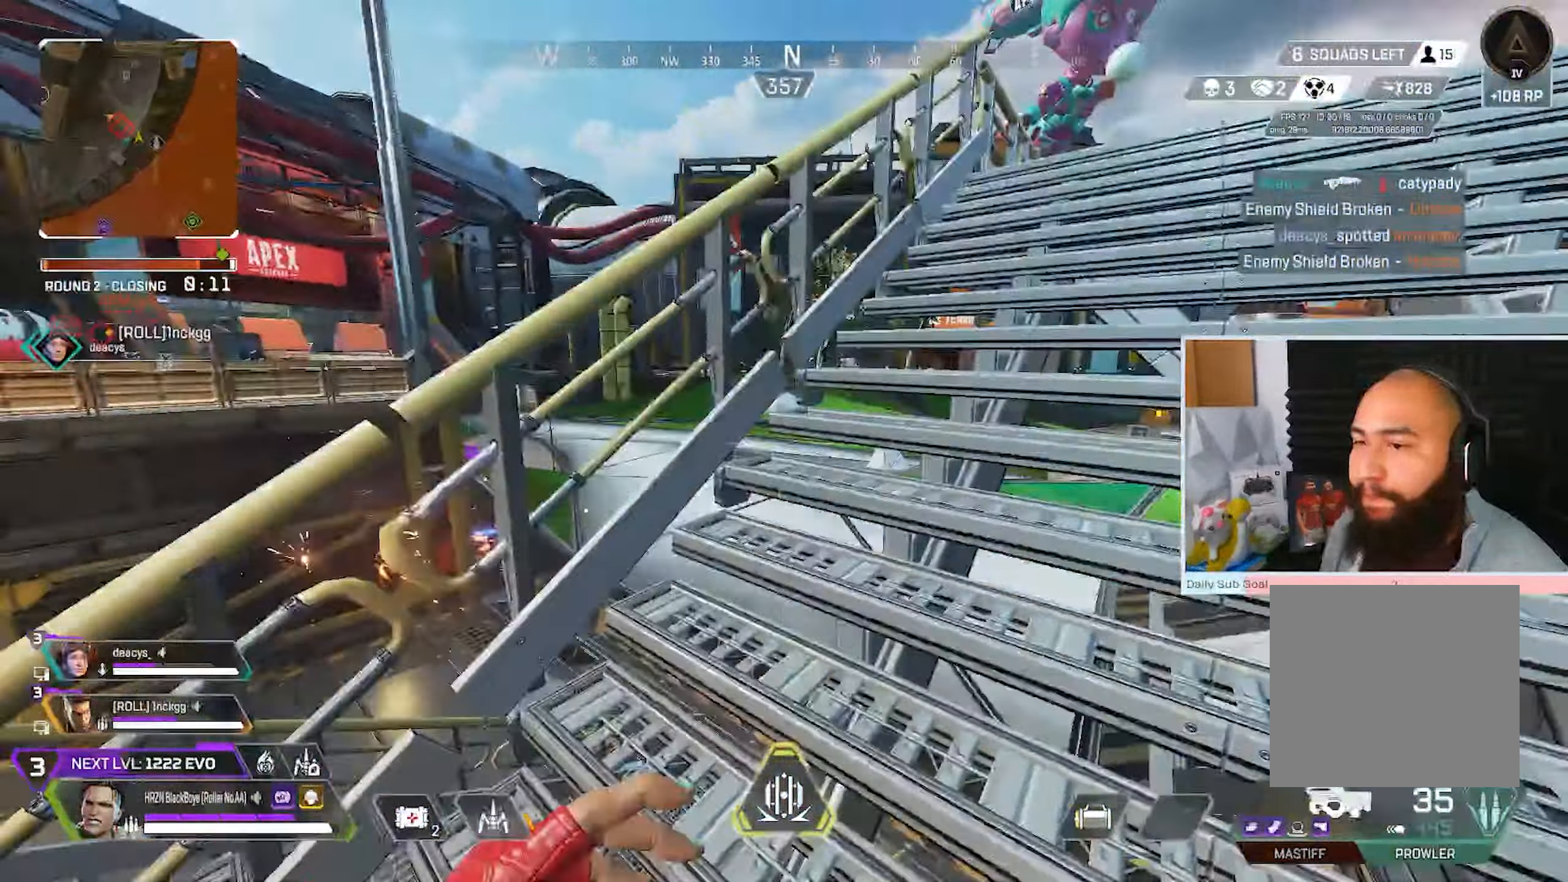
{"buttons": [], "left_stick": "down-right", "right_stick": "center", "events": [[150, "A", "down"], [233, "left_stick", "down-right"], [283, "A", "up"]]}
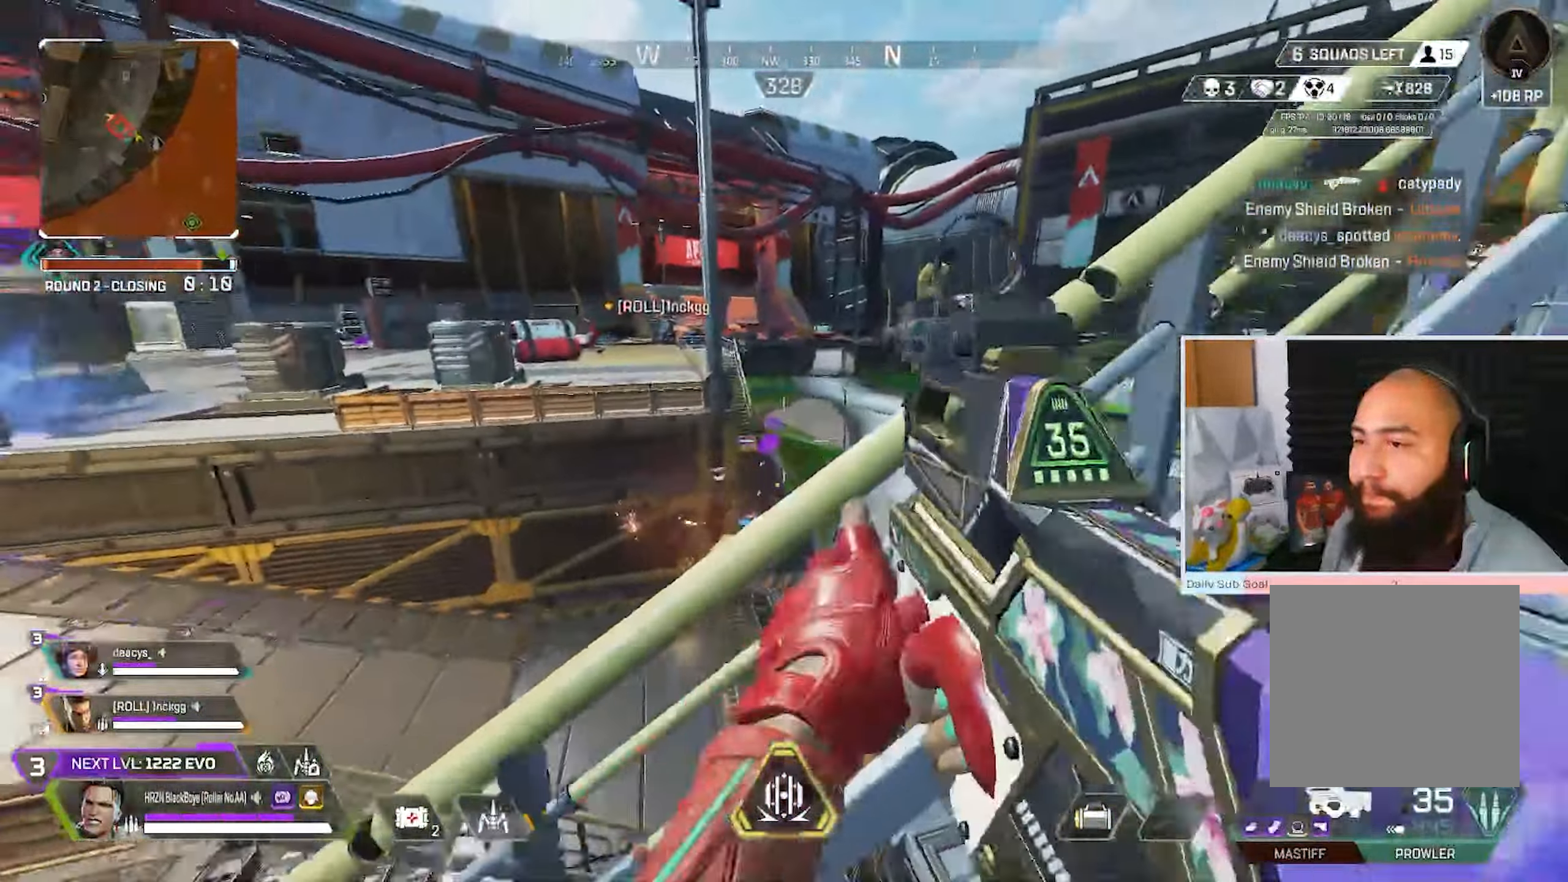
{"buttons": ["L2"], "left_stick": "down-right", "right_stick": "center", "events": [[150, "L2", "down"]]}
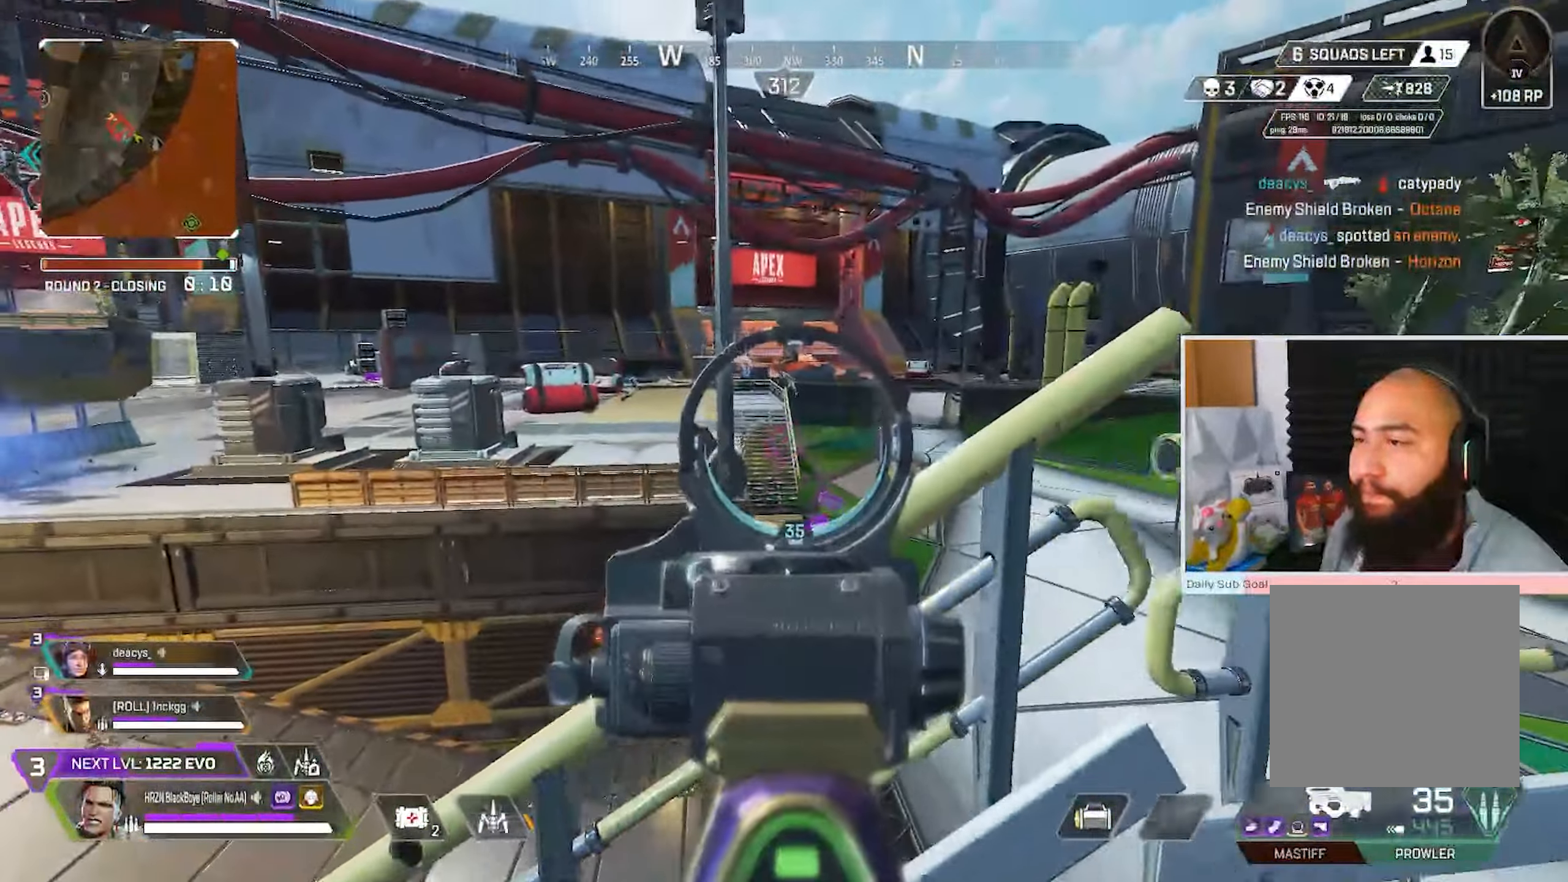
{"buttons": ["L2"], "left_stick": "down-right", "right_stick": "center", "events": [[300, "R2", "down"], [417, "R2", "up"]]}
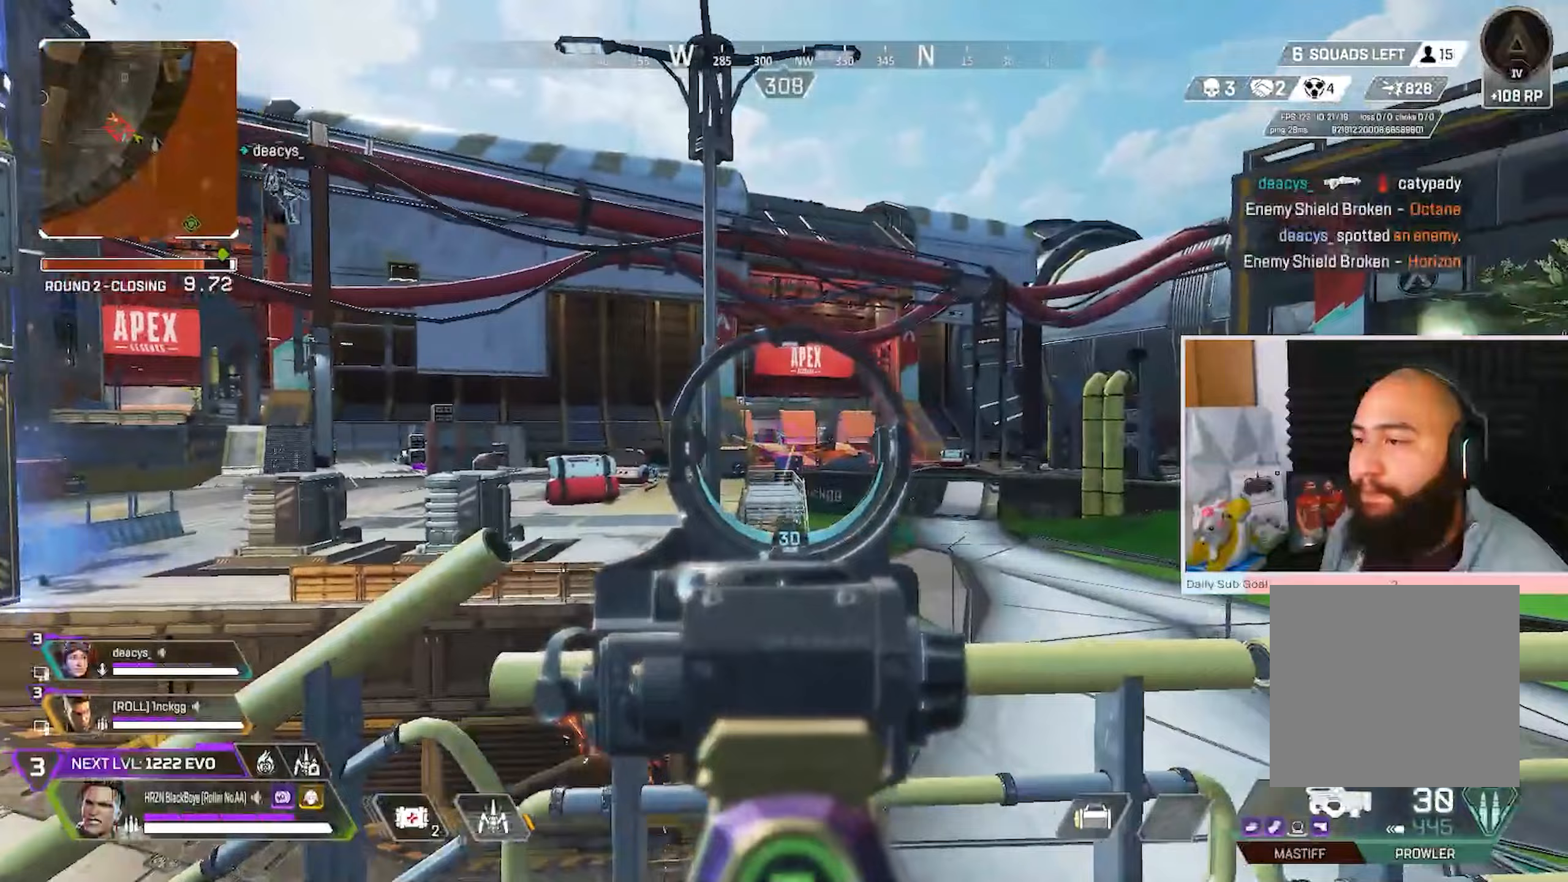
{"buttons": ["L2", "R2"], "left_stick": "down-right", "right_stick": "center"}
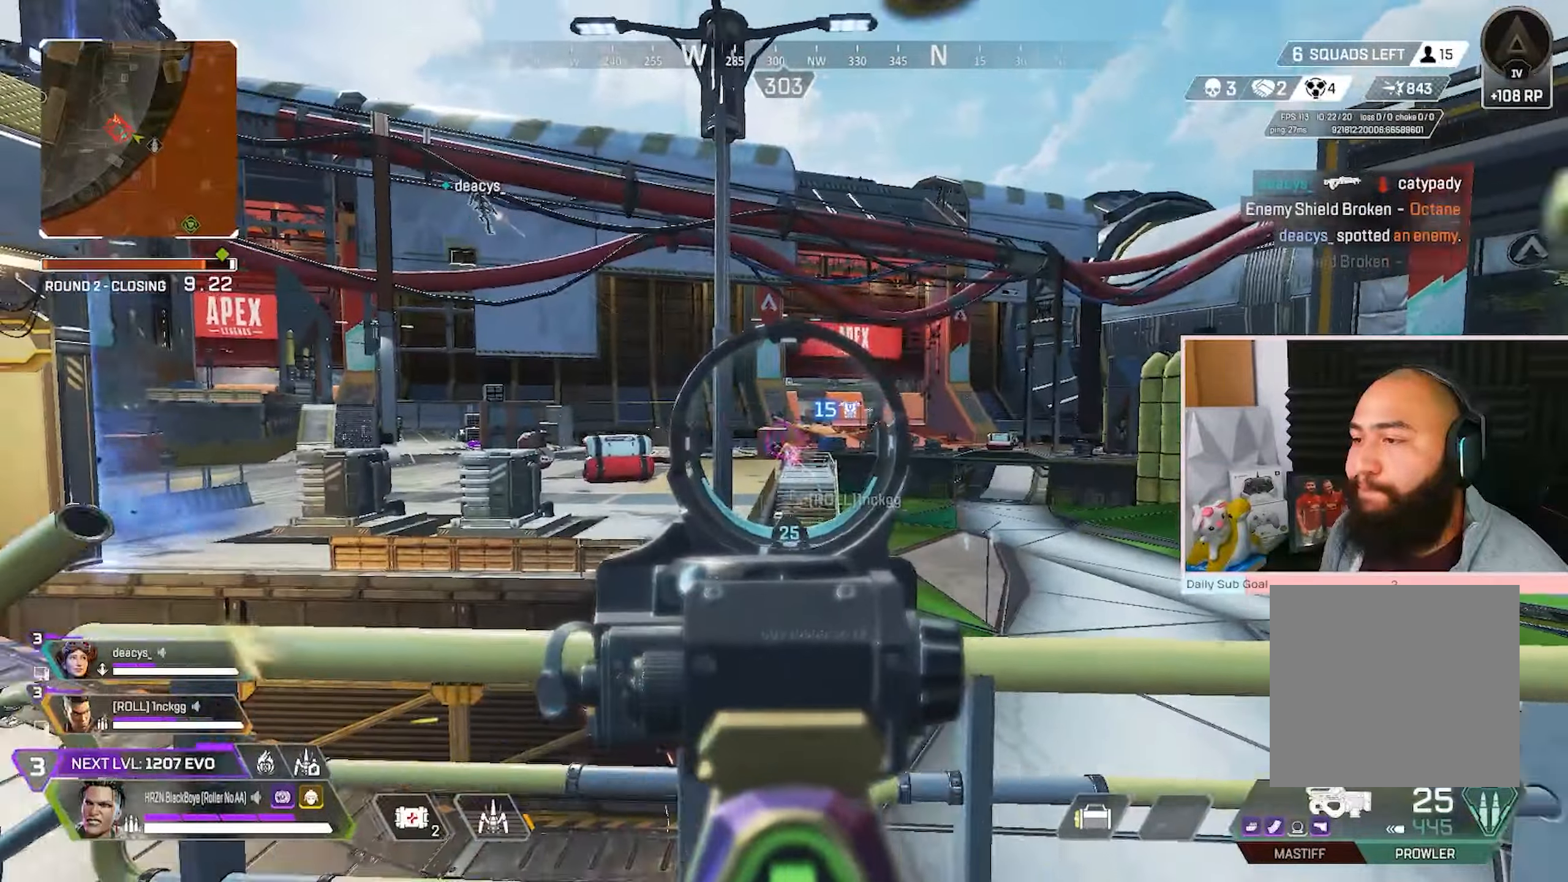
{"buttons": ["L2"], "left_stick": "center", "right_stick": "center", "events": [[117, "R2", "up"], [200, "left_stick", "down-left"], [267, "R2", "down"], [383, "left_stick", "down-right"], [450, "R2", "up"], [500, "left_stick", "center"]]}
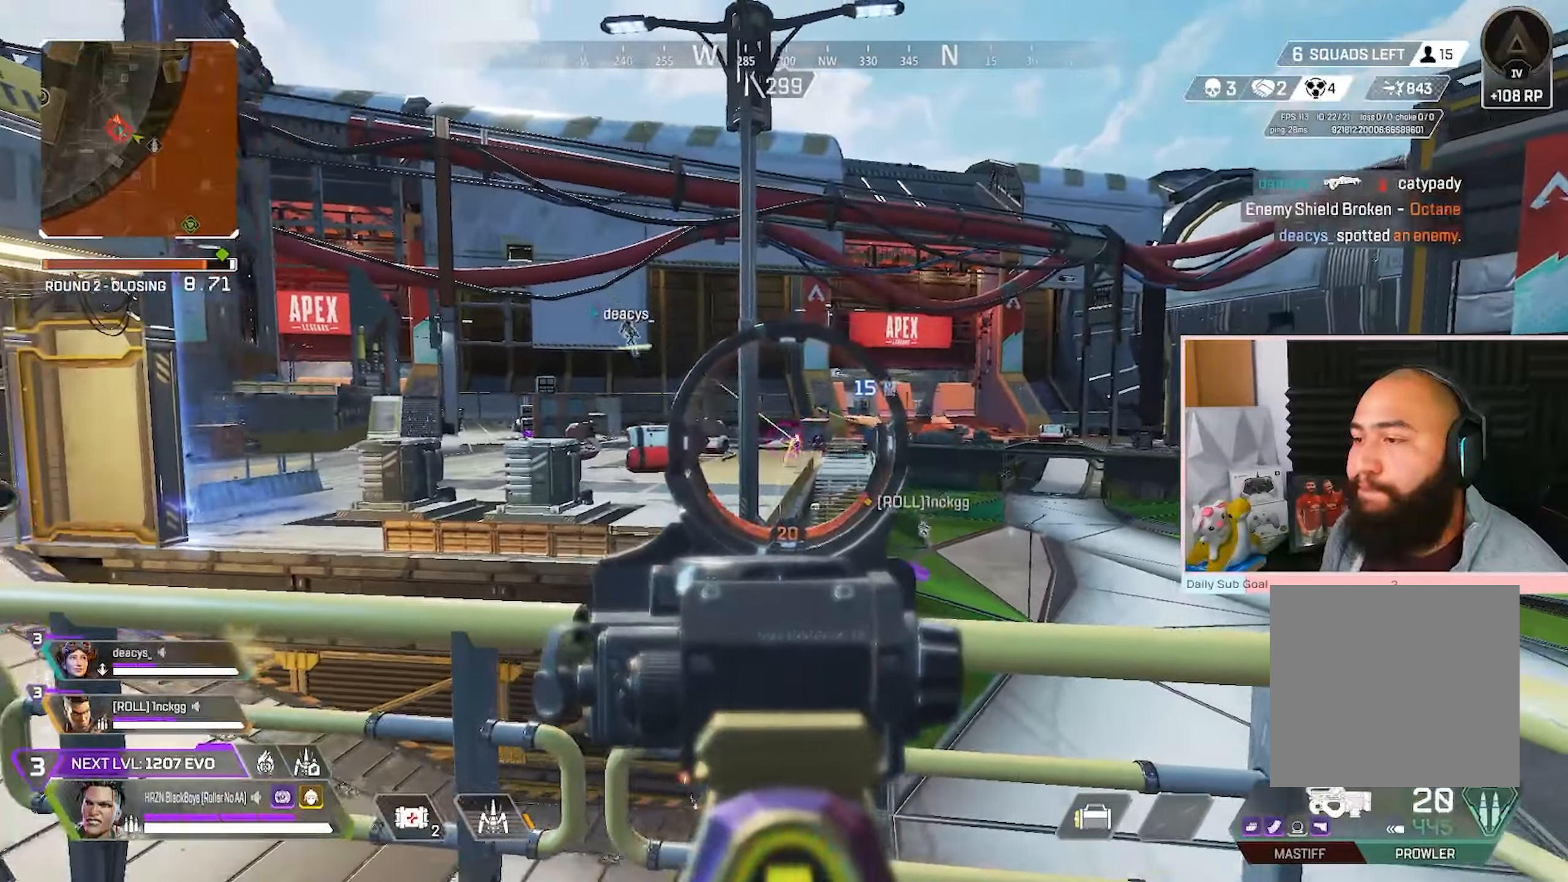
{"buttons": ["L2", "R2"], "left_stick": "down-right", "right_stick": "center", "events": [[67, "R2", "down"], [133, "left_stick", "down-right"], [150, "R2", "up"], [217, "left_stick", "center"], [267, "R2", "down"], [283, "left_stick", "down-left"], [350, "left_stick", "down-right"], [383, "R2", "up"], [450, "R2", "down"]]}
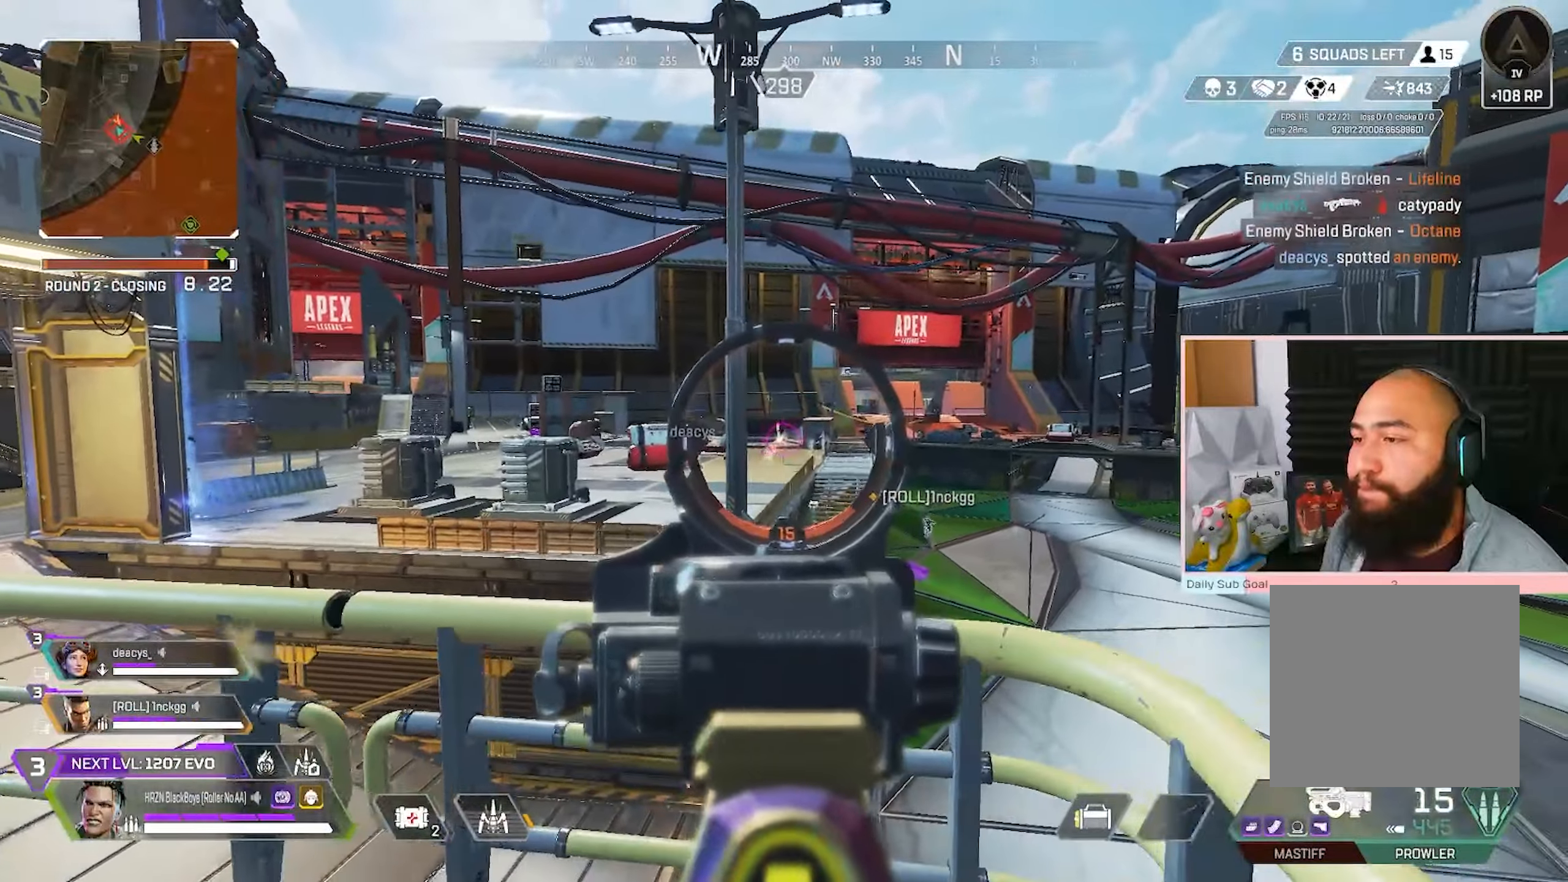
{"buttons": ["L2", "R2"], "left_stick": "down-left", "right_stick": "center", "events": [[33, "R2", "up"], [33, "left_stick", "down-left"], [283, "R2", "down"], [433, "R2", "up"], [483, "R2", "down"]]}
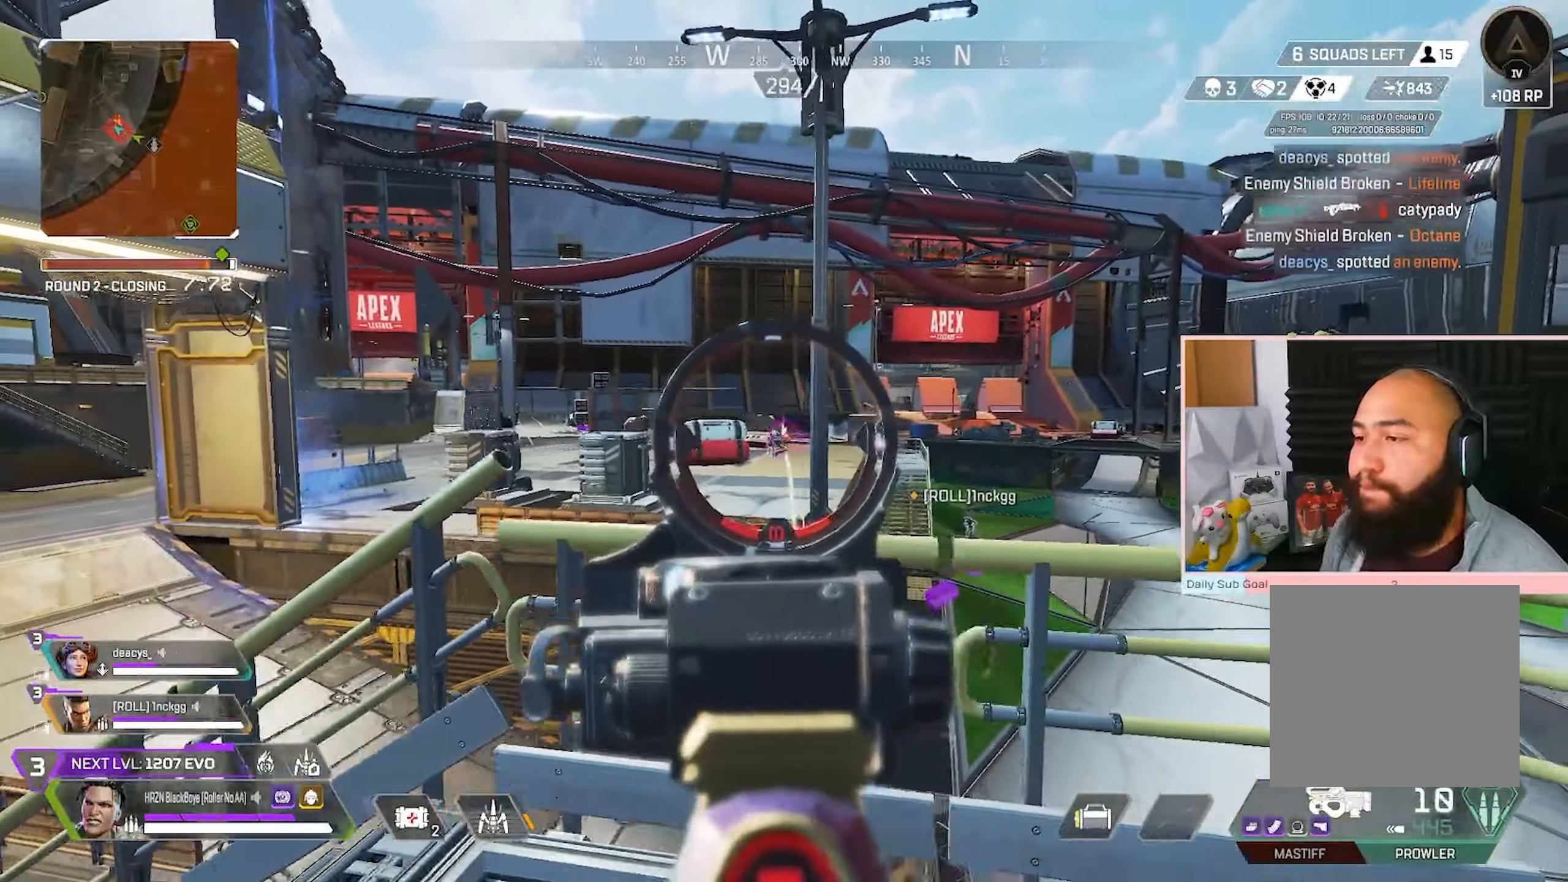
{"buttons": [], "left_stick": "up", "right_stick": "center", "events": [[67, "left_stick", "center"], [117, "R2", "up"], [267, "L2", "up"], [300, "left_stick", "up-right"], [383, "X", "down"], [433, "X", "up"], [483, "left_stick", "up"]]}
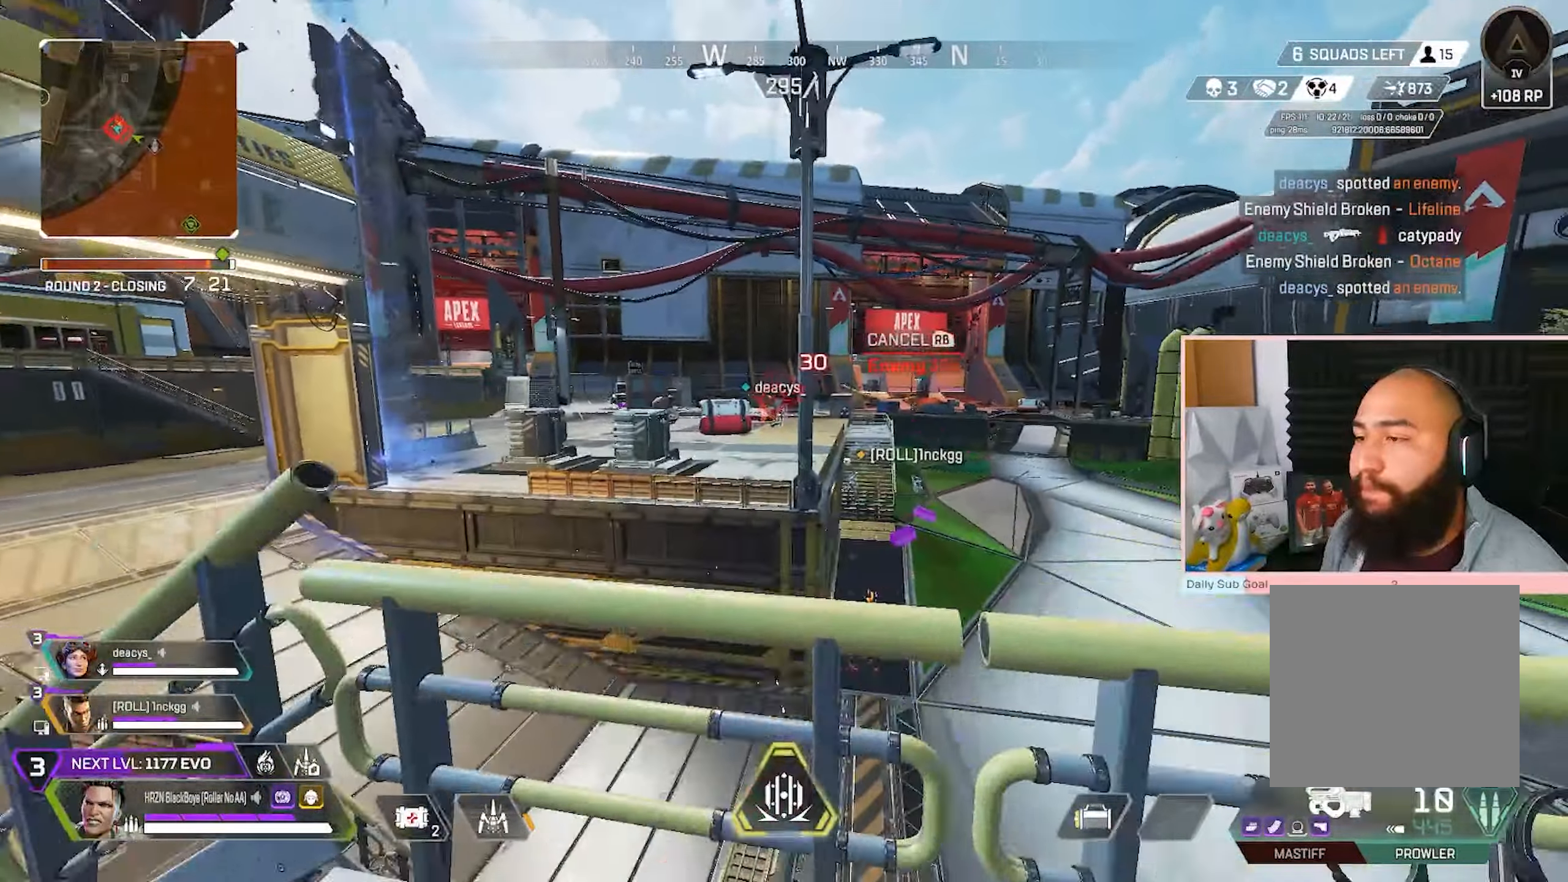
{"buttons": ["L3"], "left_stick": "up", "right_stick": "center", "events": [[100, "A", "down"], [267, "A", "up"], [383, "L3", "down"]]}
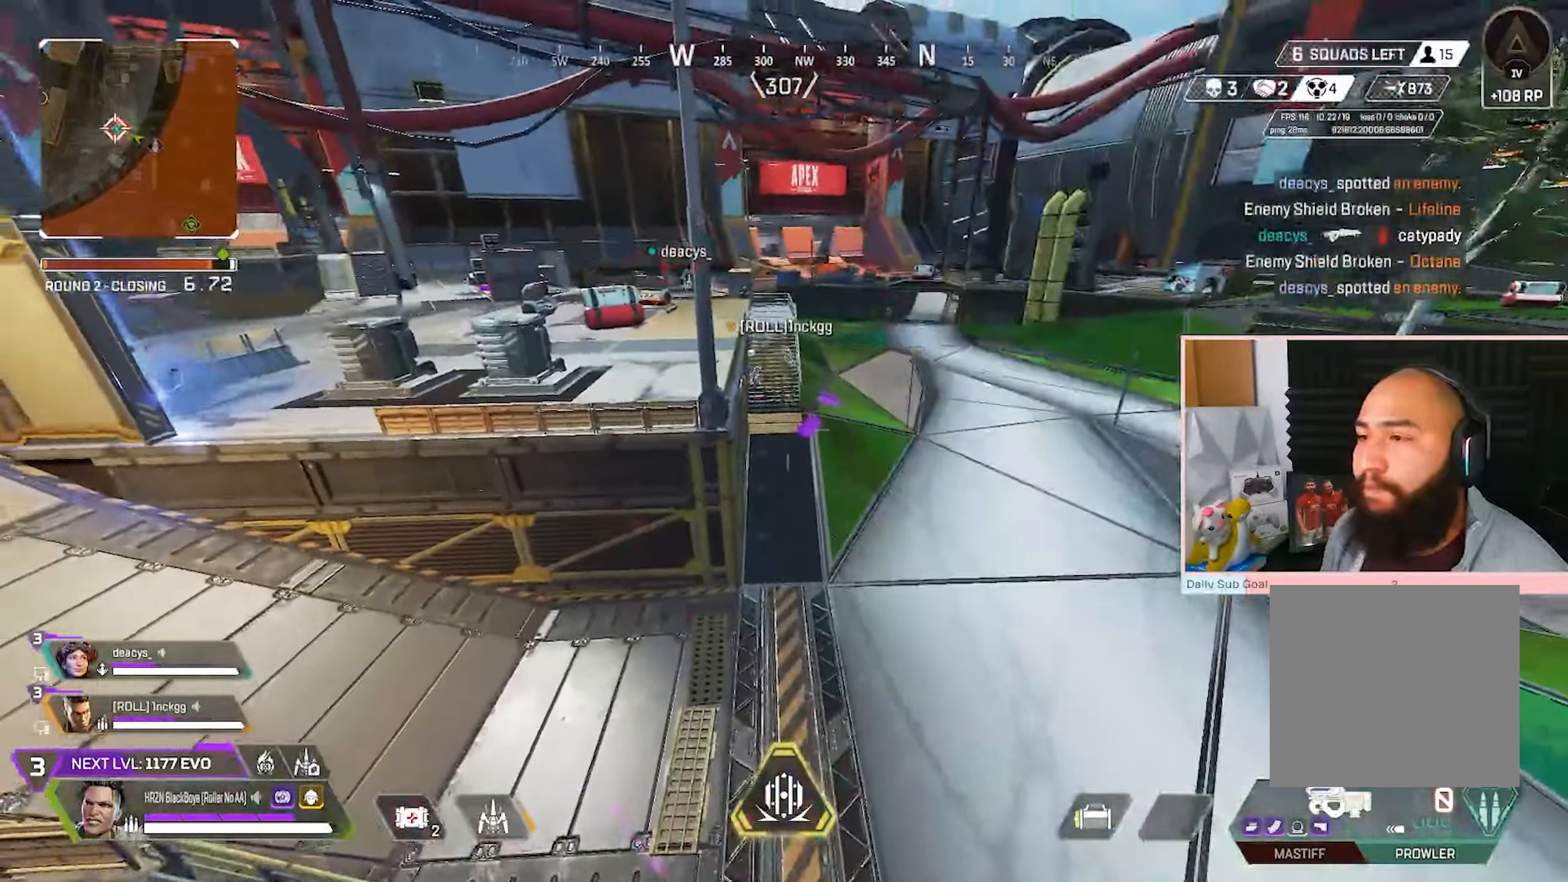
{"buttons": ["R3"], "left_stick": "center", "right_stick": "center", "events": [[50, "R3", "down"], [117, "left_stick", "up-right"], [150, "L3", "up"], [467, "left_stick", "center"]]}
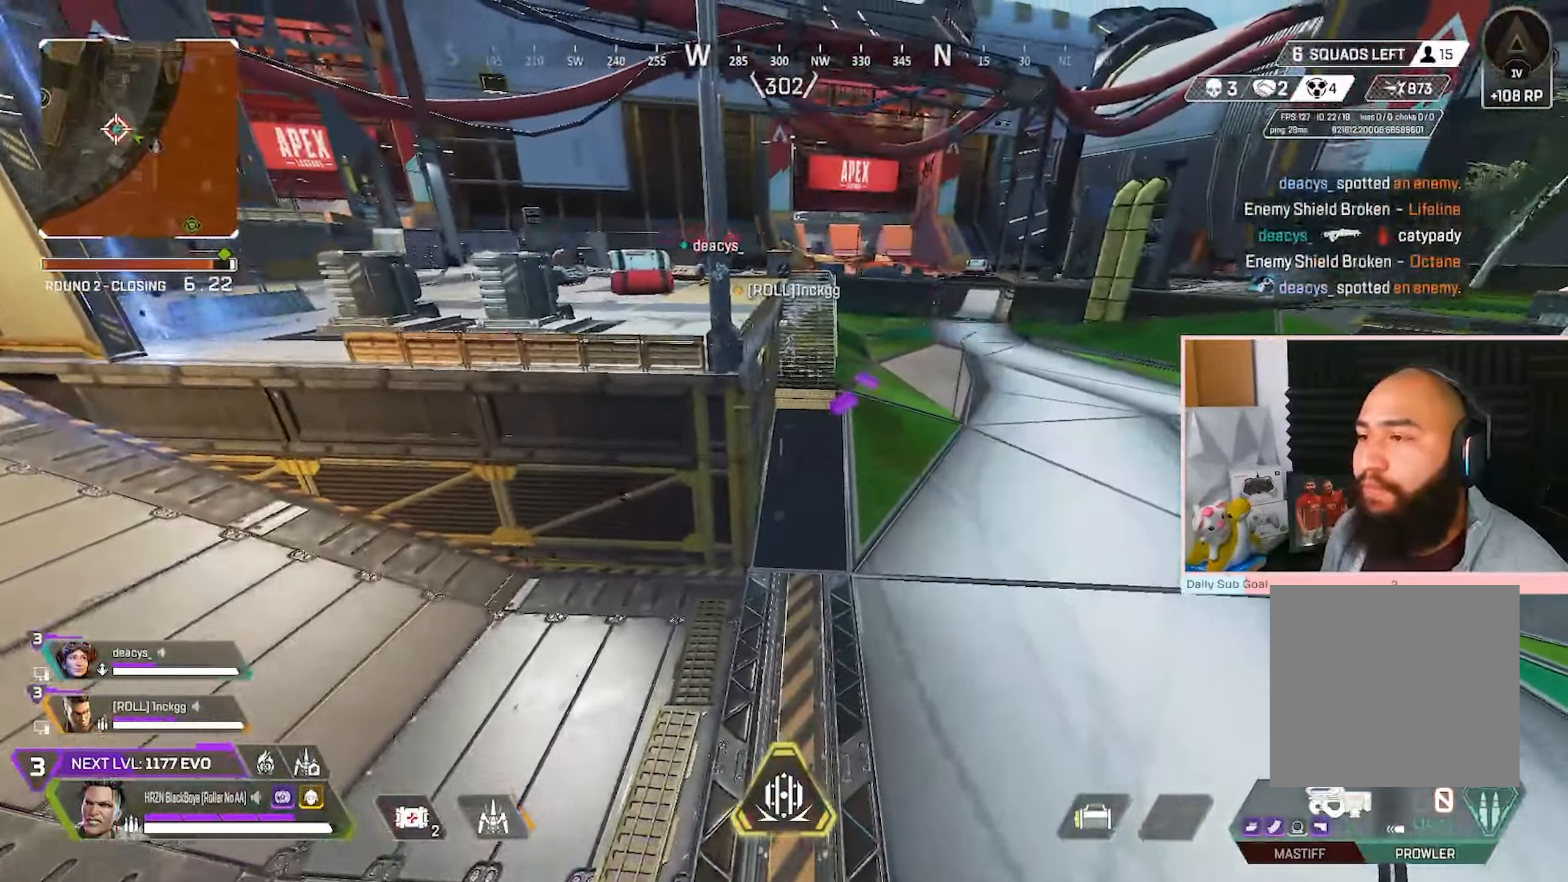
{"buttons": [], "left_stick": "center", "right_stick": "center", "events": [[150, "left_stick", "right"], [183, "R3", "up"], [300, "left_stick", "up-right"], [500, "left_stick", "center"]]}
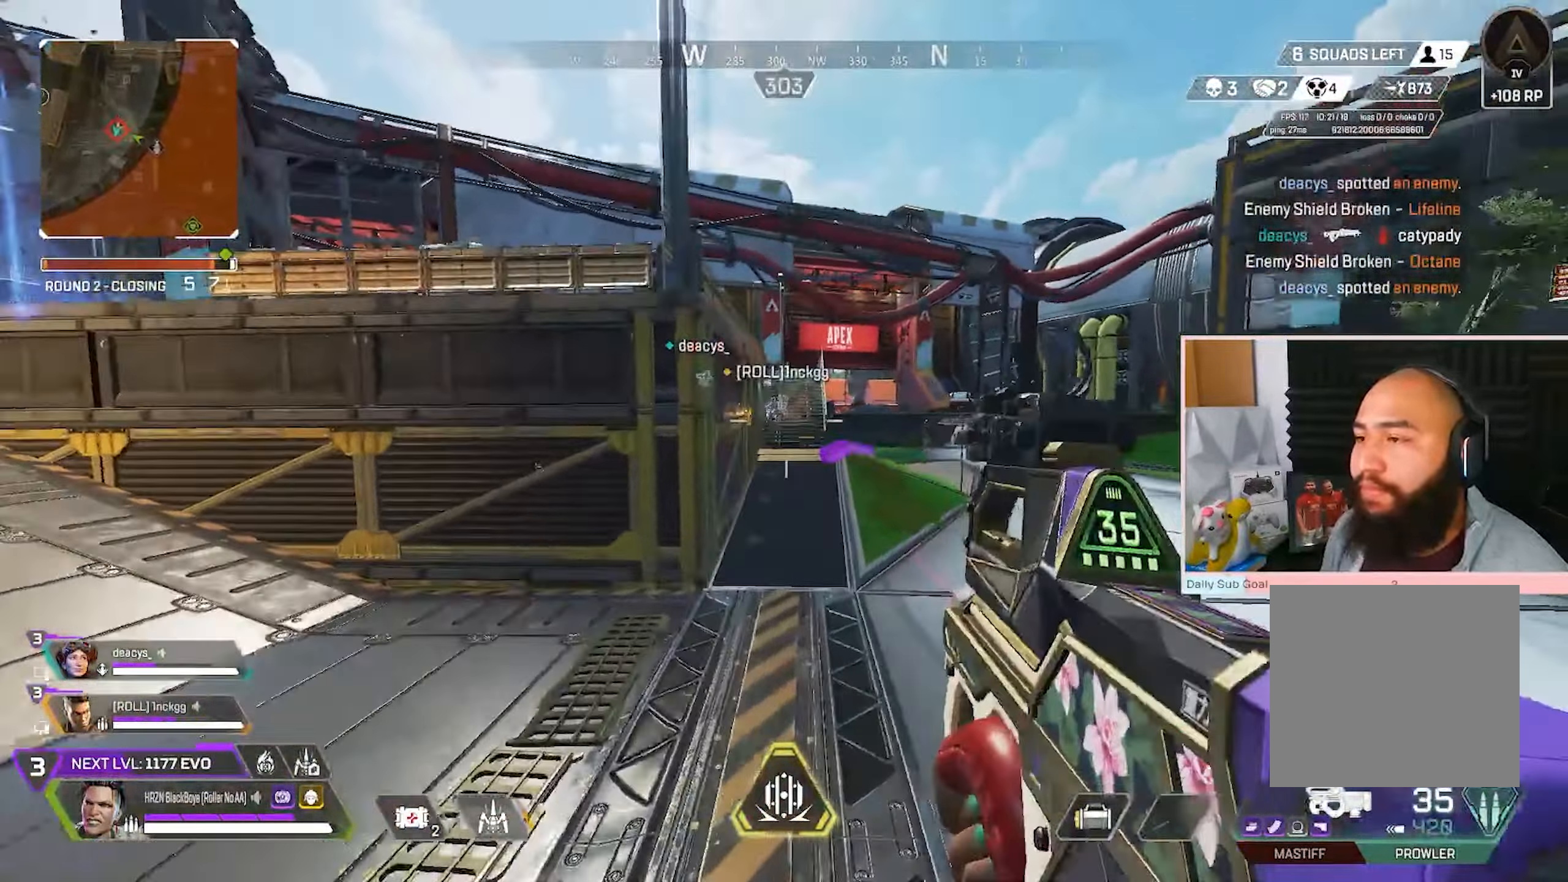
{"buttons": ["L2"], "left_stick": "up-left", "right_stick": "center", "events": [[217, "L2", "down"], [267, "left_stick", "up-left"]]}
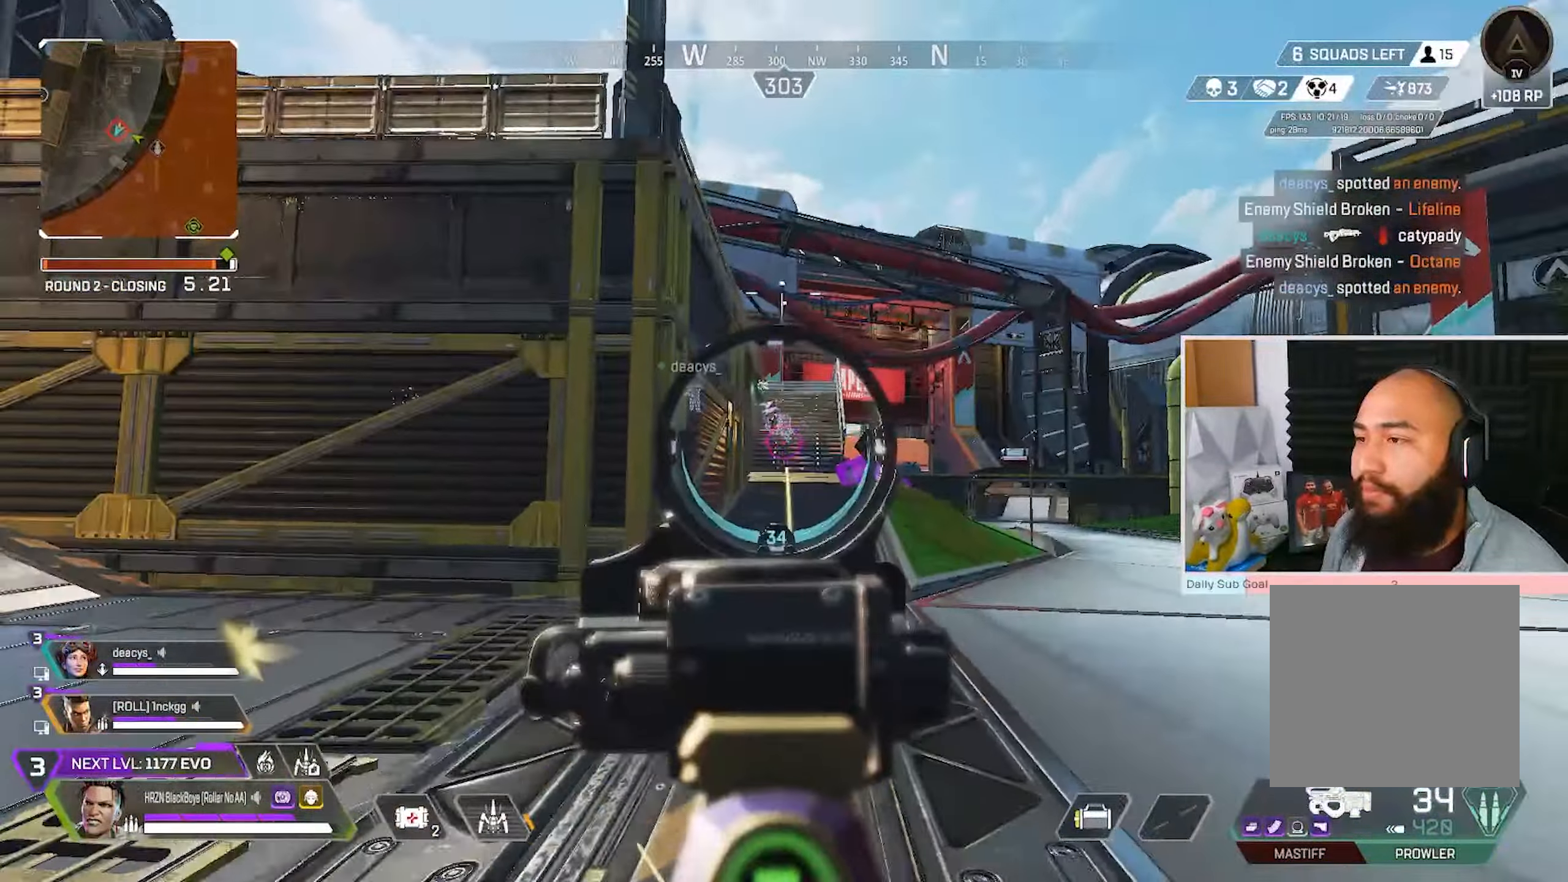
{"buttons": ["L2"], "left_stick": "up-left", "right_stick": "center", "events": [[33, "R2", "down"], [117, "left_stick", "left"], [133, "R2", "up"], [217, "R2", "down"], [217, "left_stick", "up-right"], [267, "R2", "up"], [500, "left_stick", "up-left"]]}